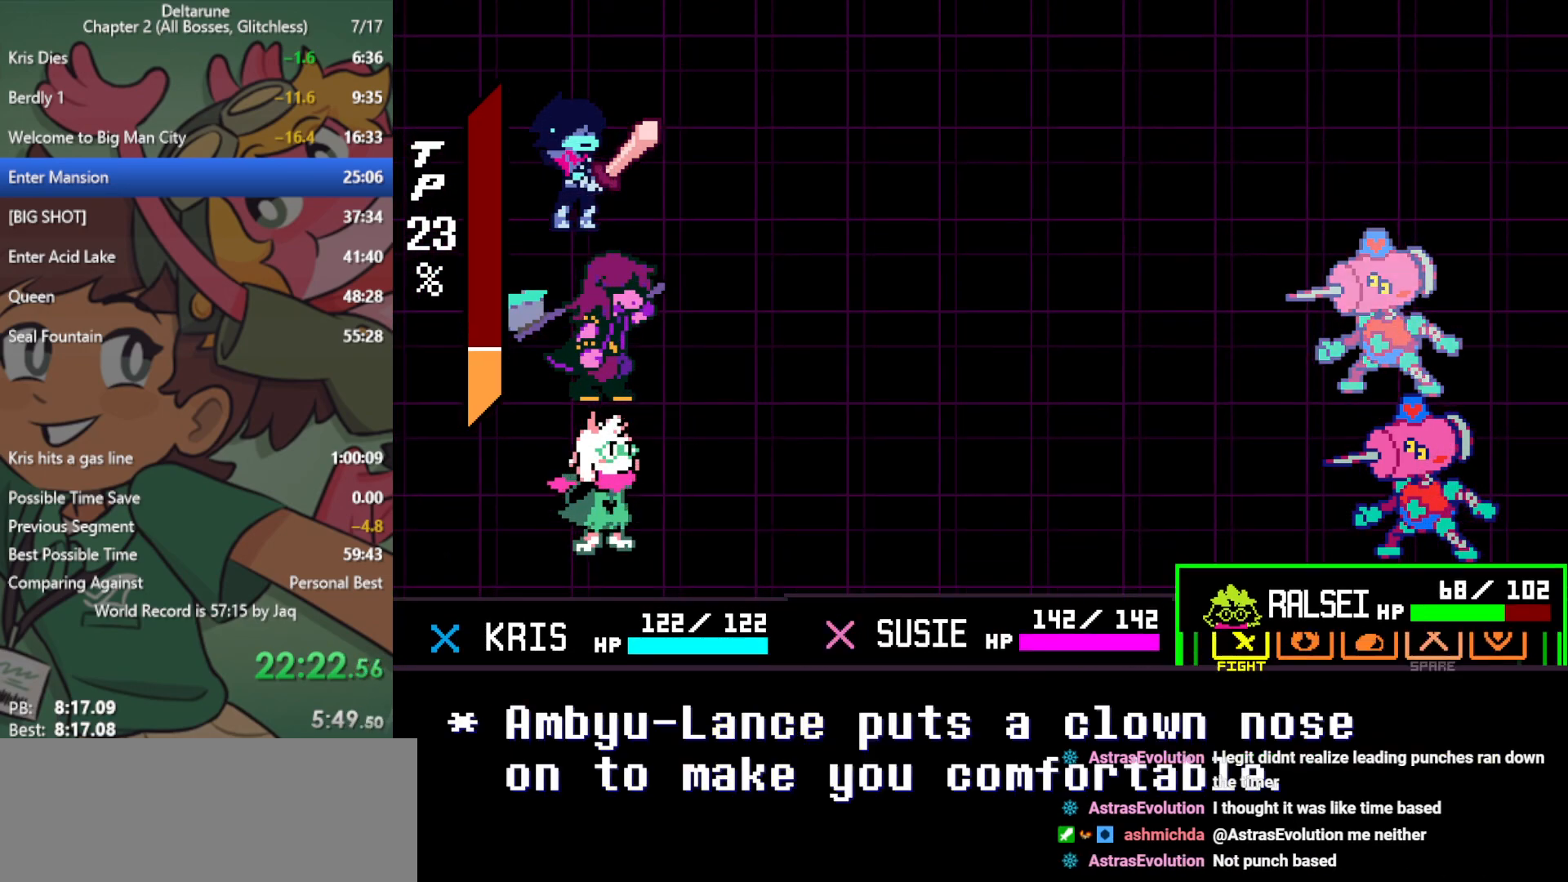
Gameplay with keyboard; each line is a JSON object with the keys held at the frame after it. "events" lists presses ("down") and releases ("up") of "c", "ctrl", "down", "left", "return", "right", "shift", "up", "x" and "z" between this image and that frame as [ms after this image, input, new state], when the widget could be followed in between. No other keys are recorded. Mouse input is not recorded.
{"keys": ["right", "x"], "events": [[50, "z", "up"], [100, "left", "down"], [133, "left", "up"], [133, "z", "down"], [233, "right", "down"], [233, "z", "up"]]}
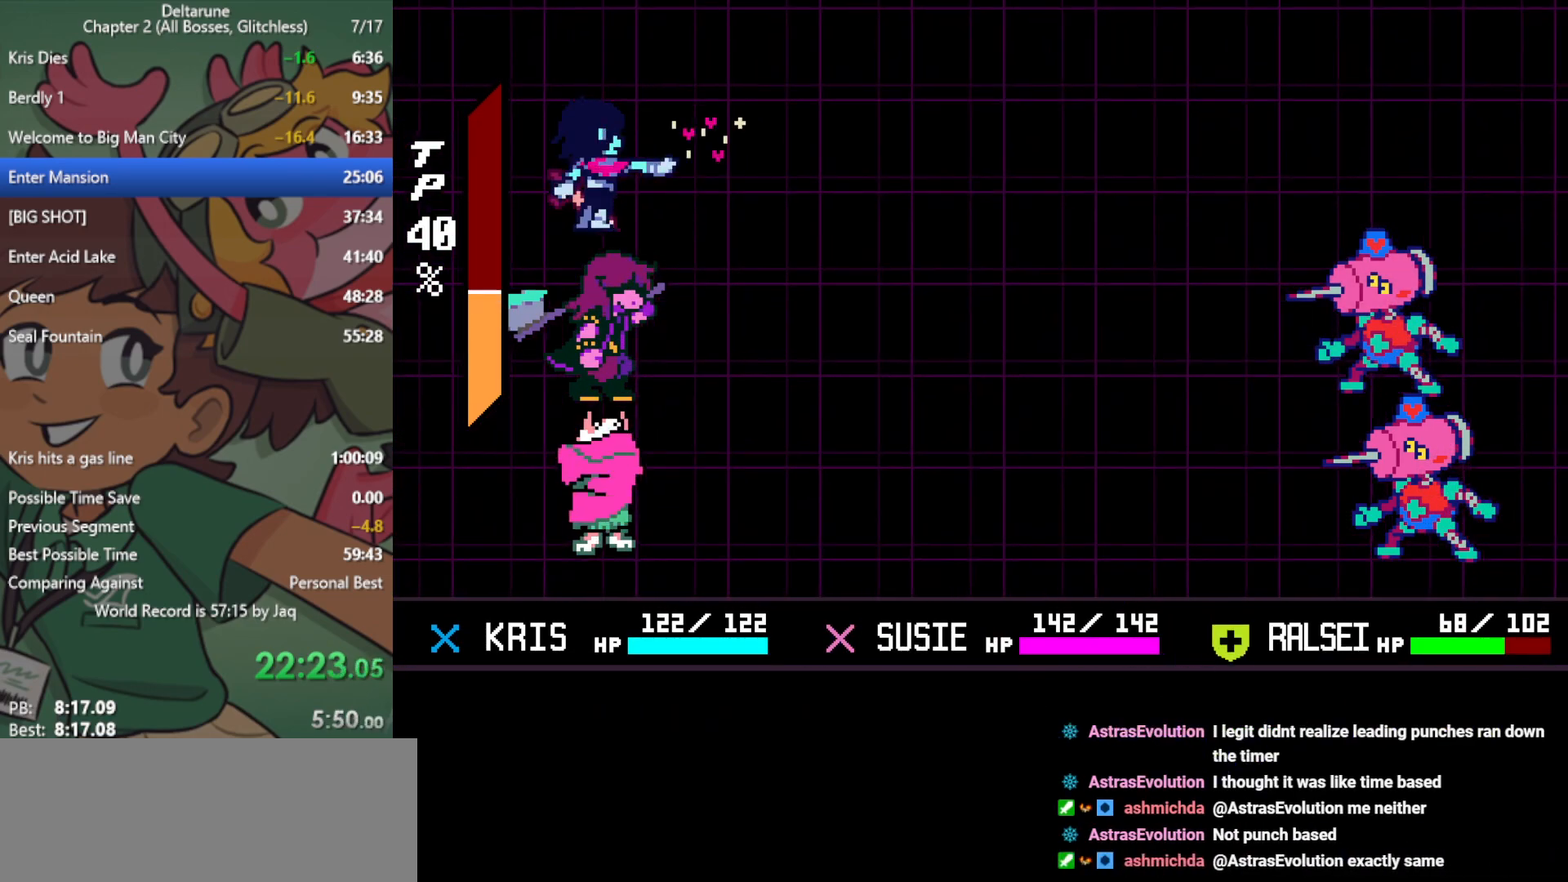
{"keys": ["right", "x"], "events": []}
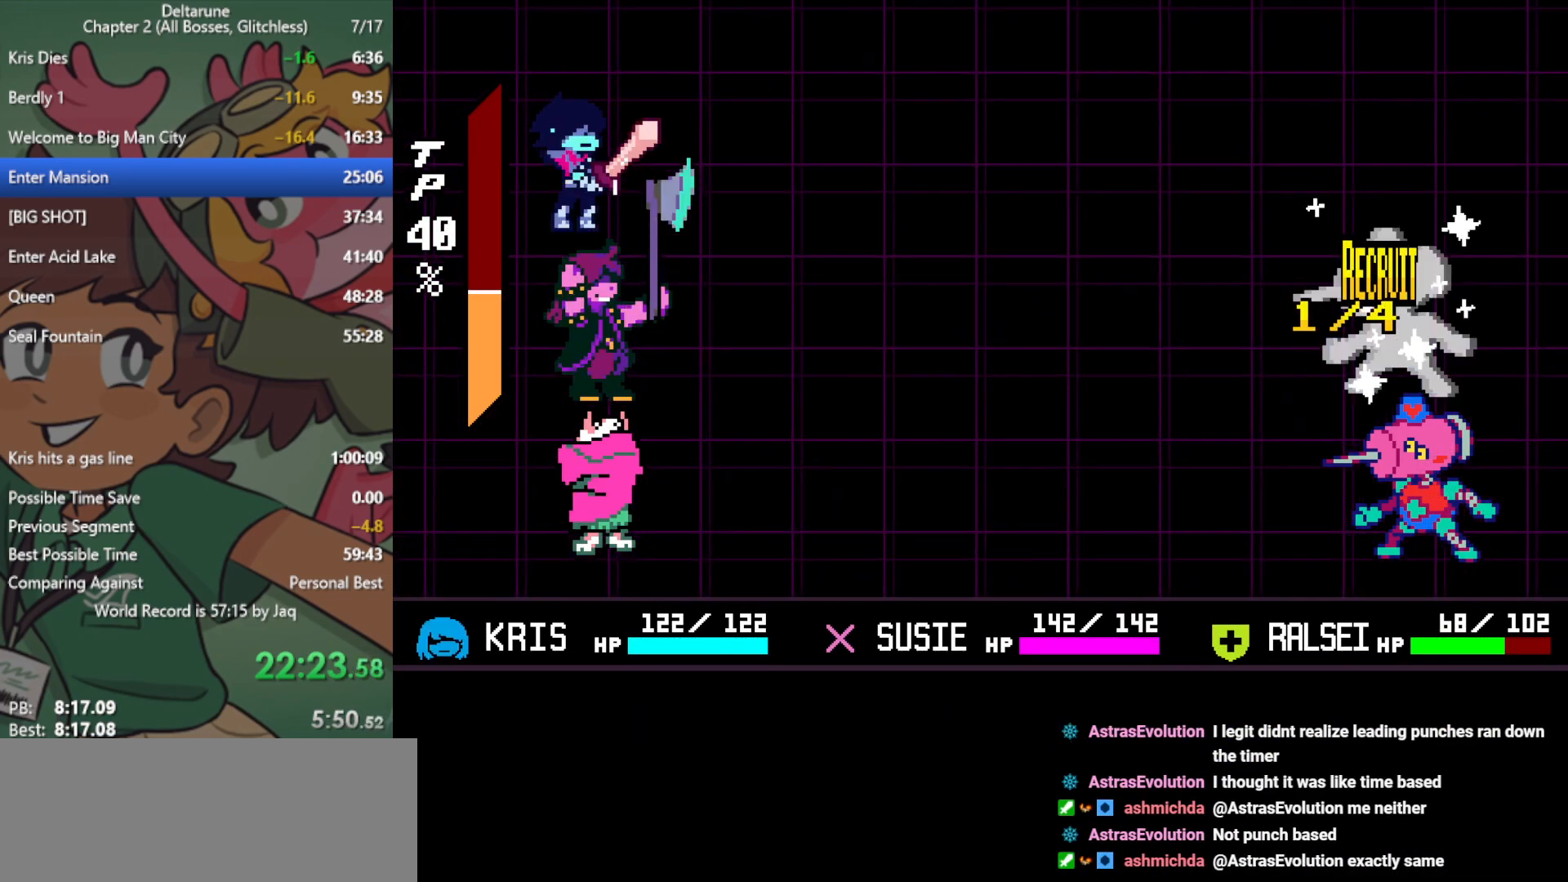
{"keys": ["right", "x"], "events": []}
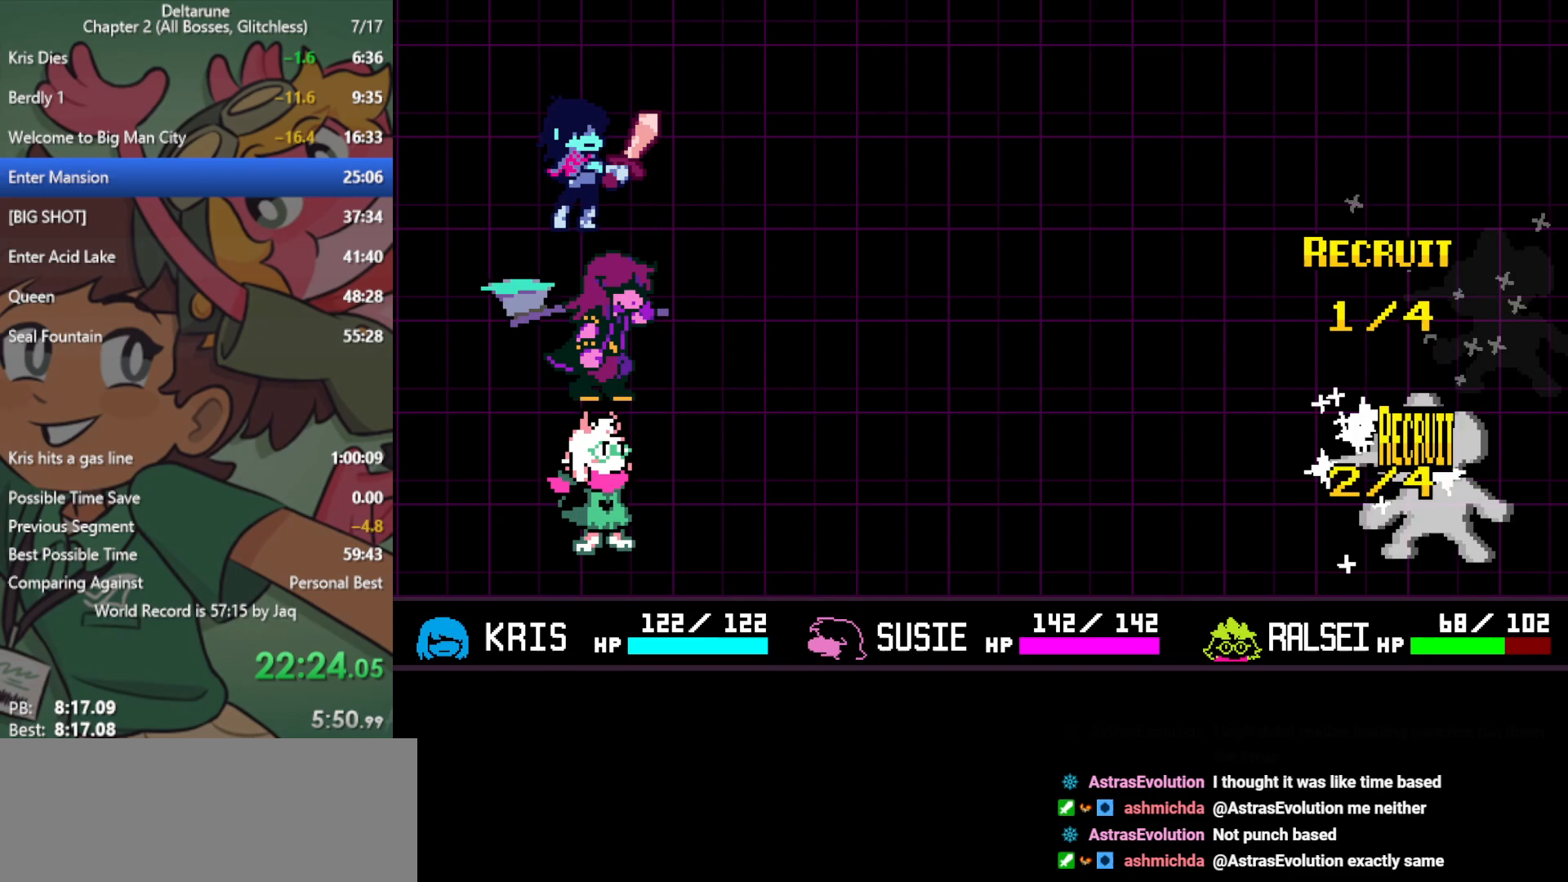
{"keys": ["right", "x"], "events": []}
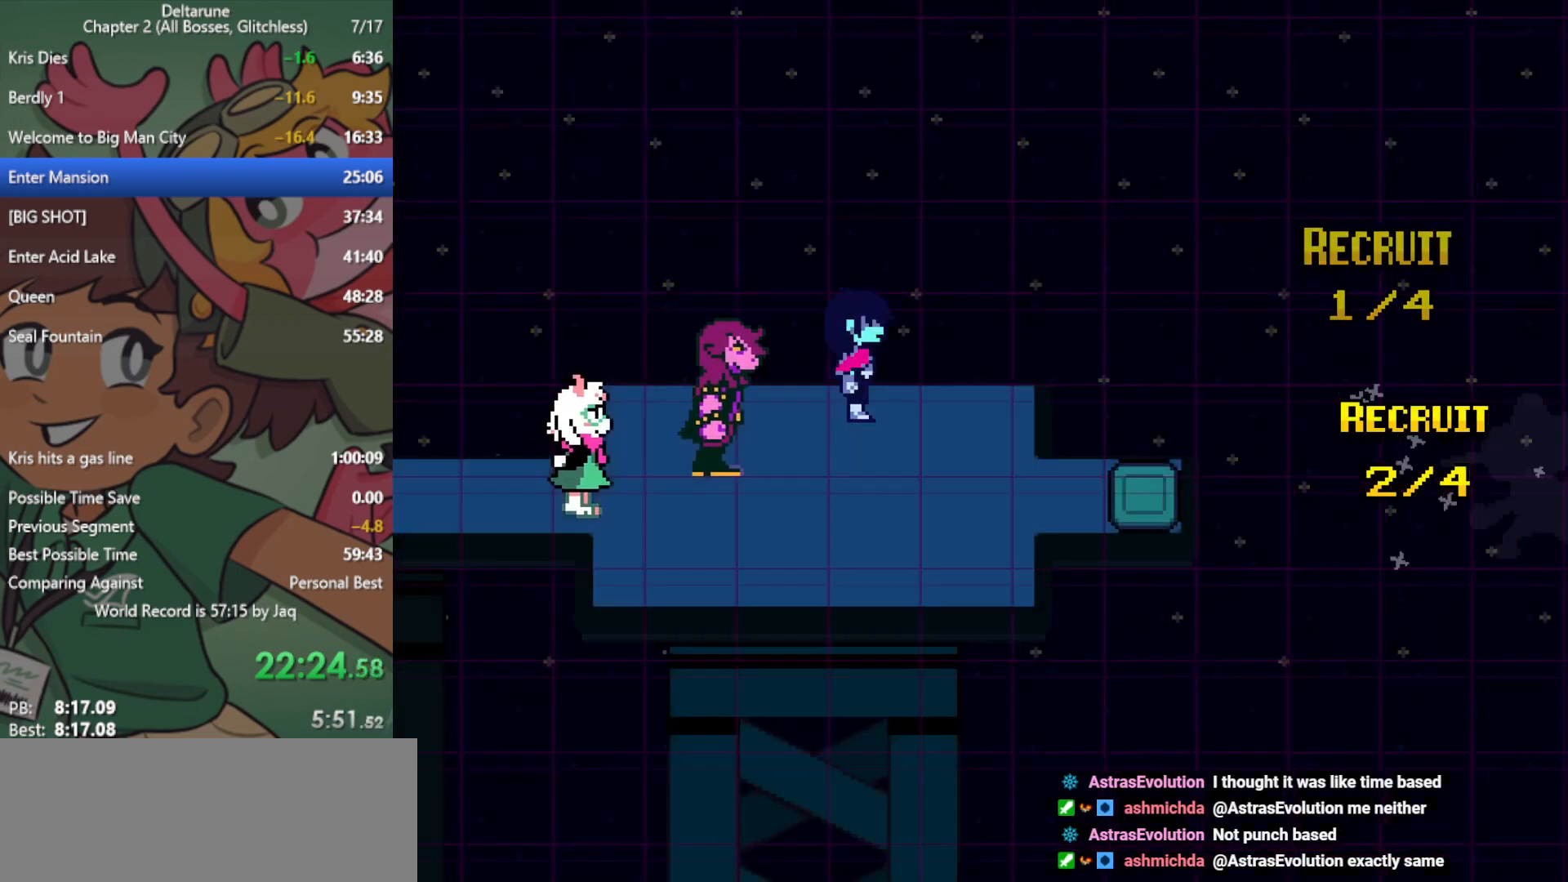
{"keys": ["left", "x"], "events": [[450, "left", "down"], [500, "right", "up"]]}
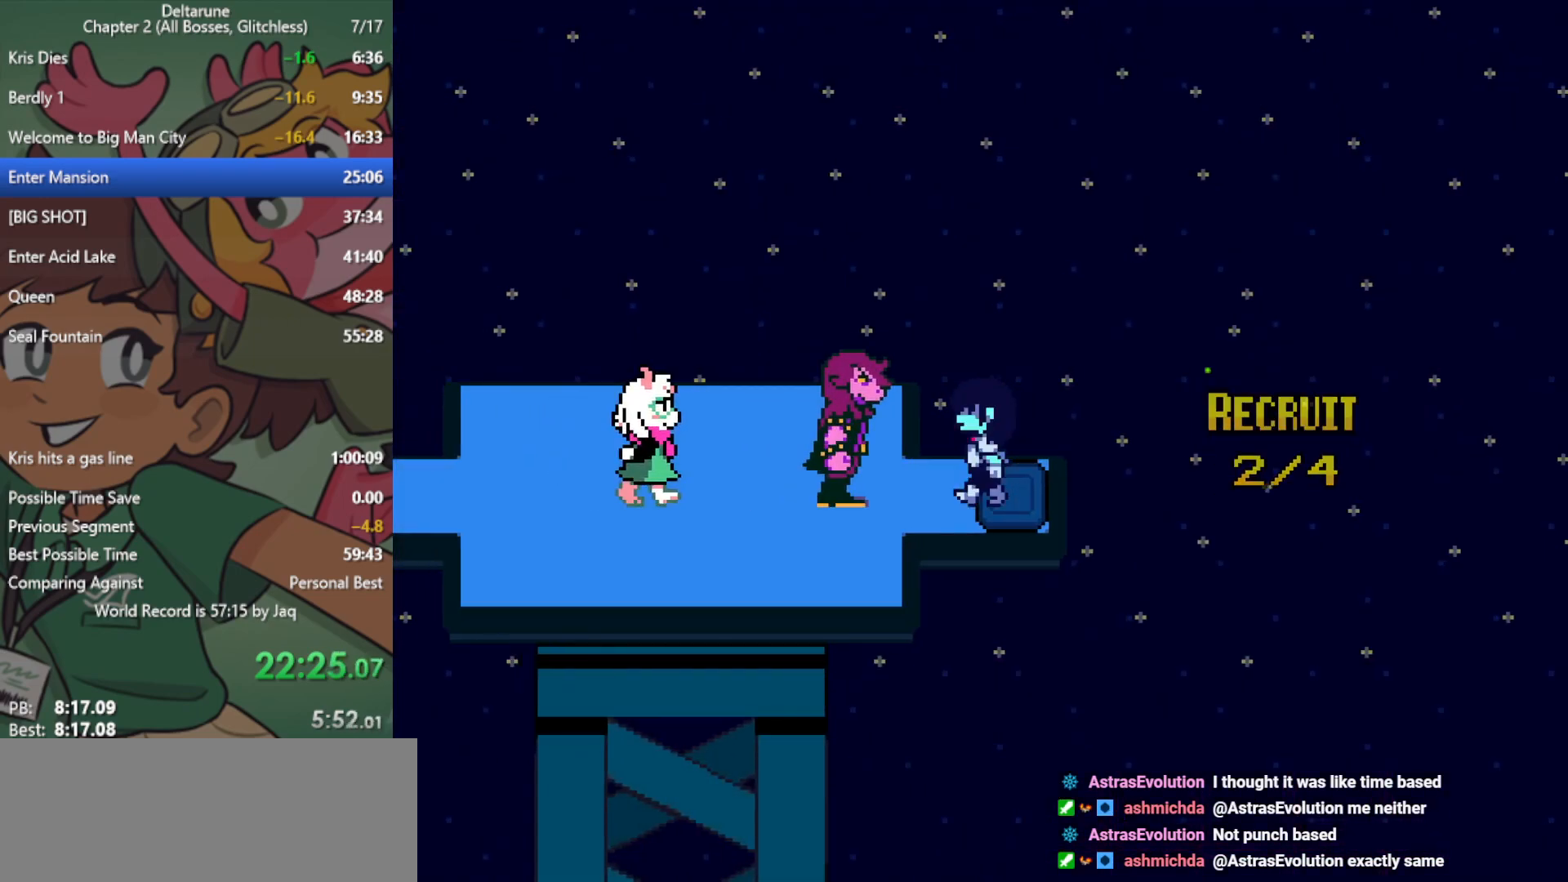
{"keys": ["left", "x"], "events": []}
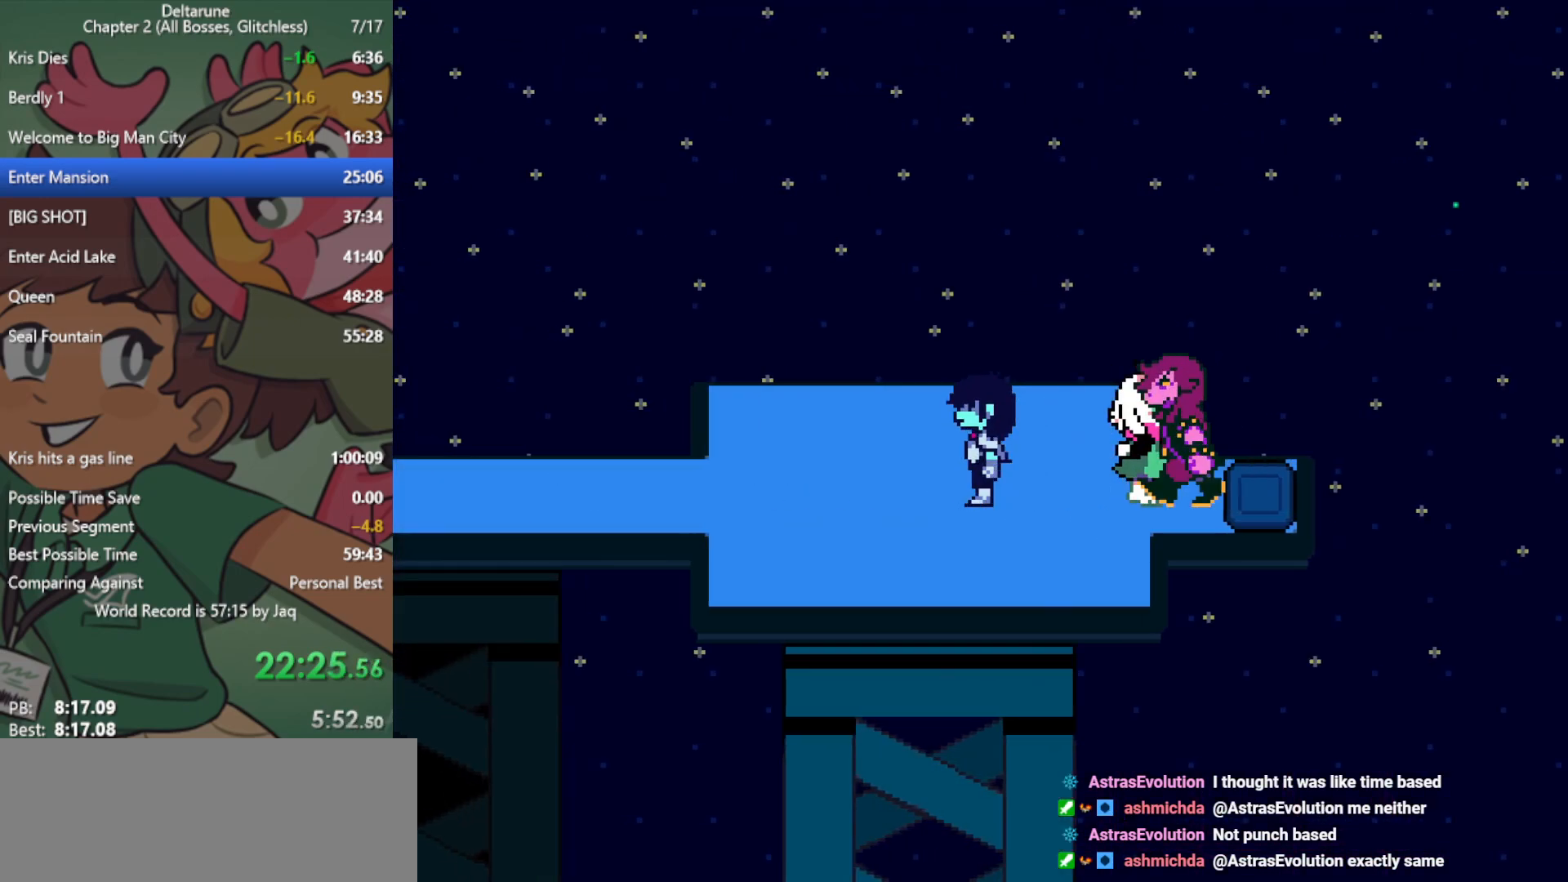
{"keys": ["left", "x"], "events": []}
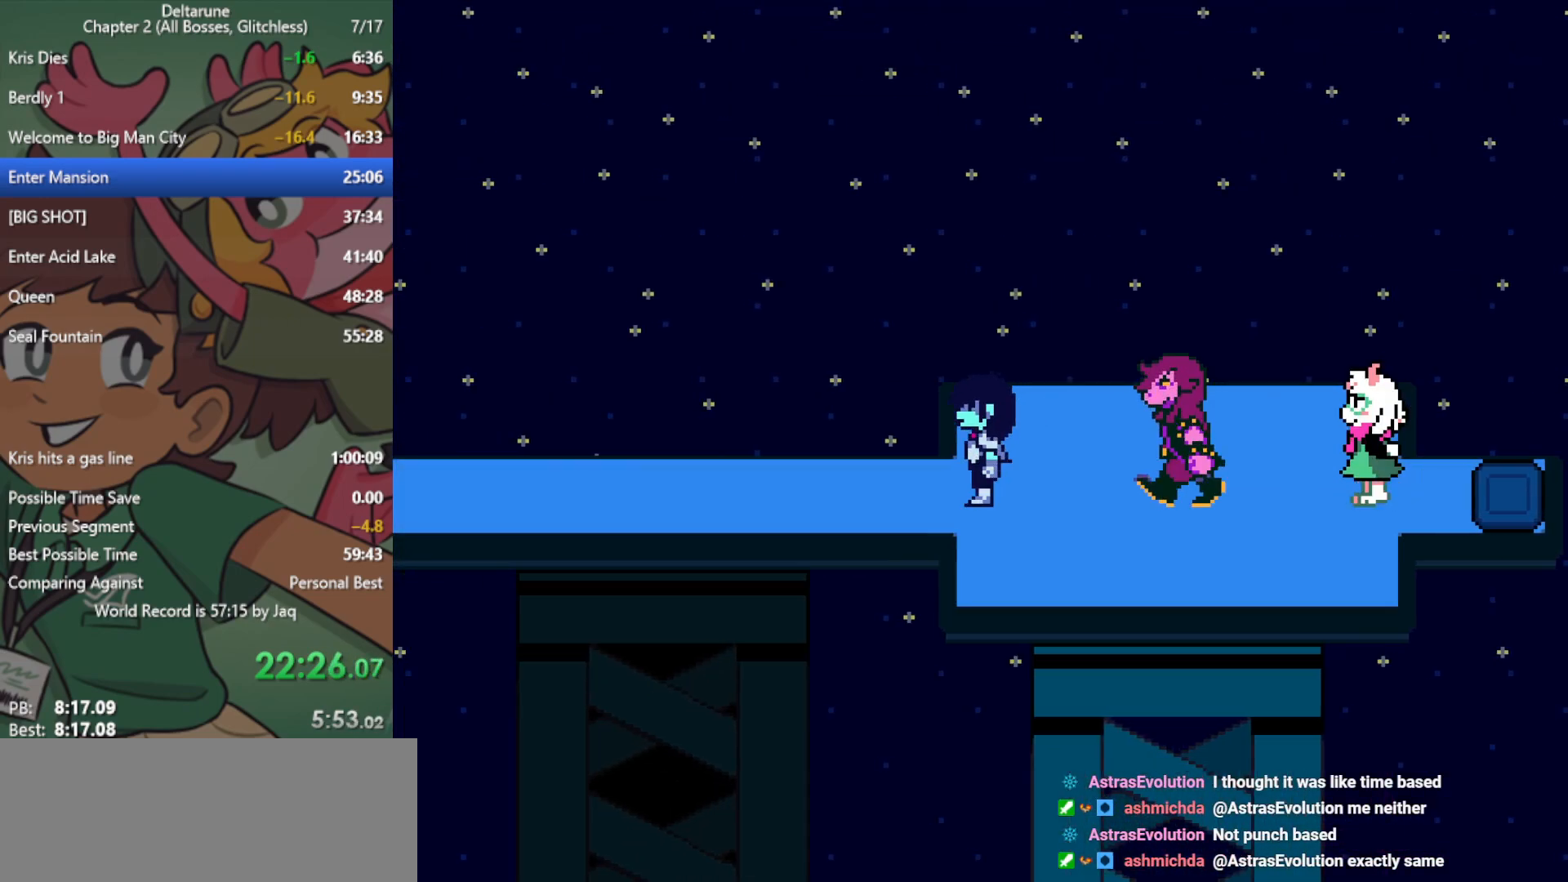
{"keys": ["left", "x"], "events": []}
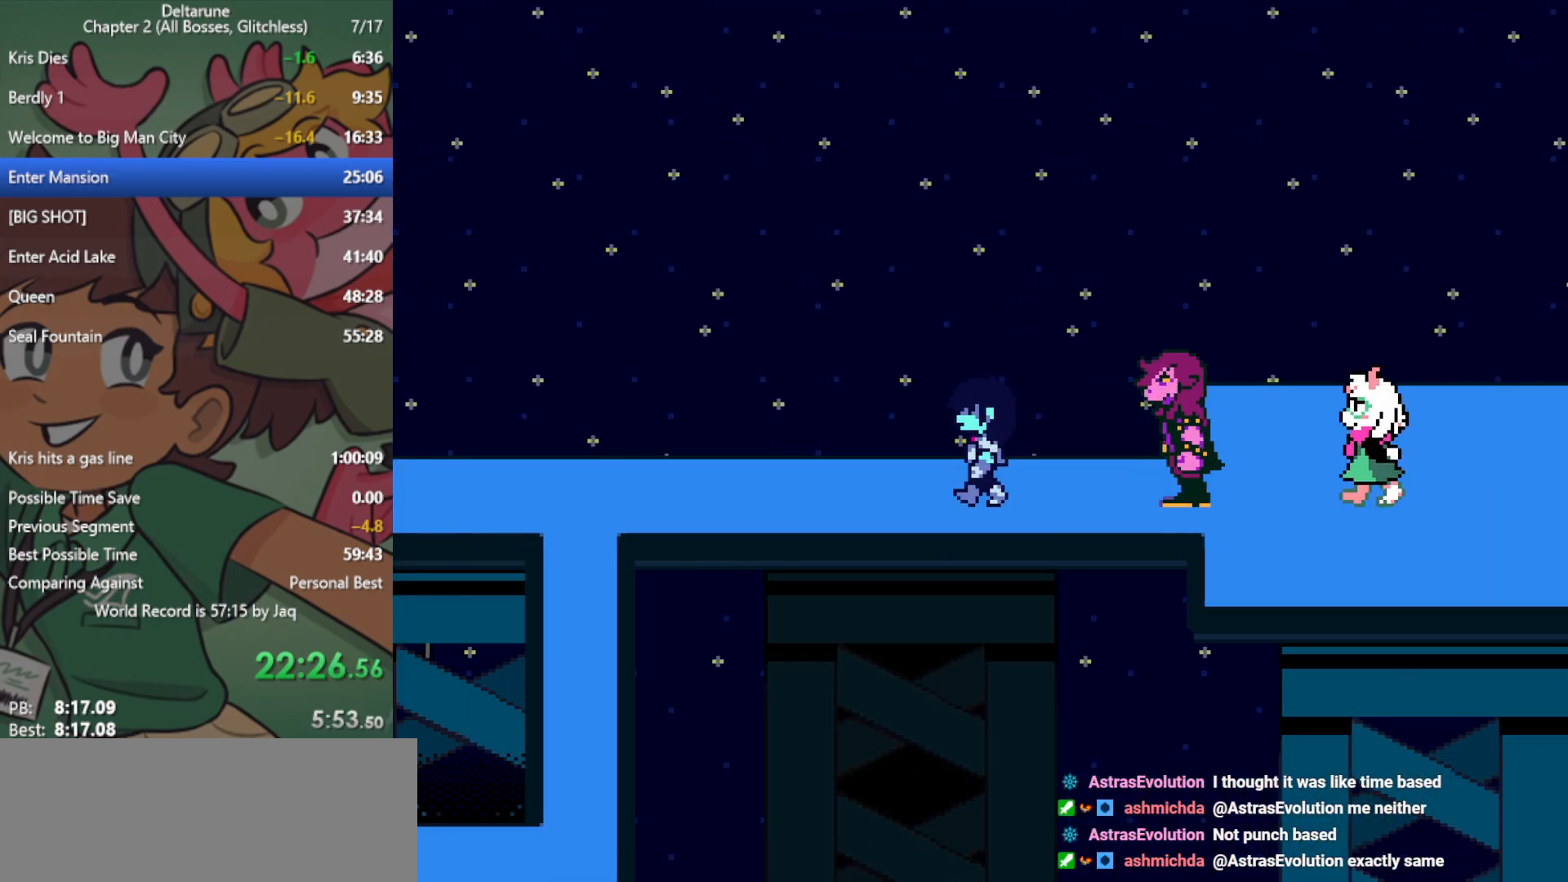
{"keys": ["left", "x"], "events": []}
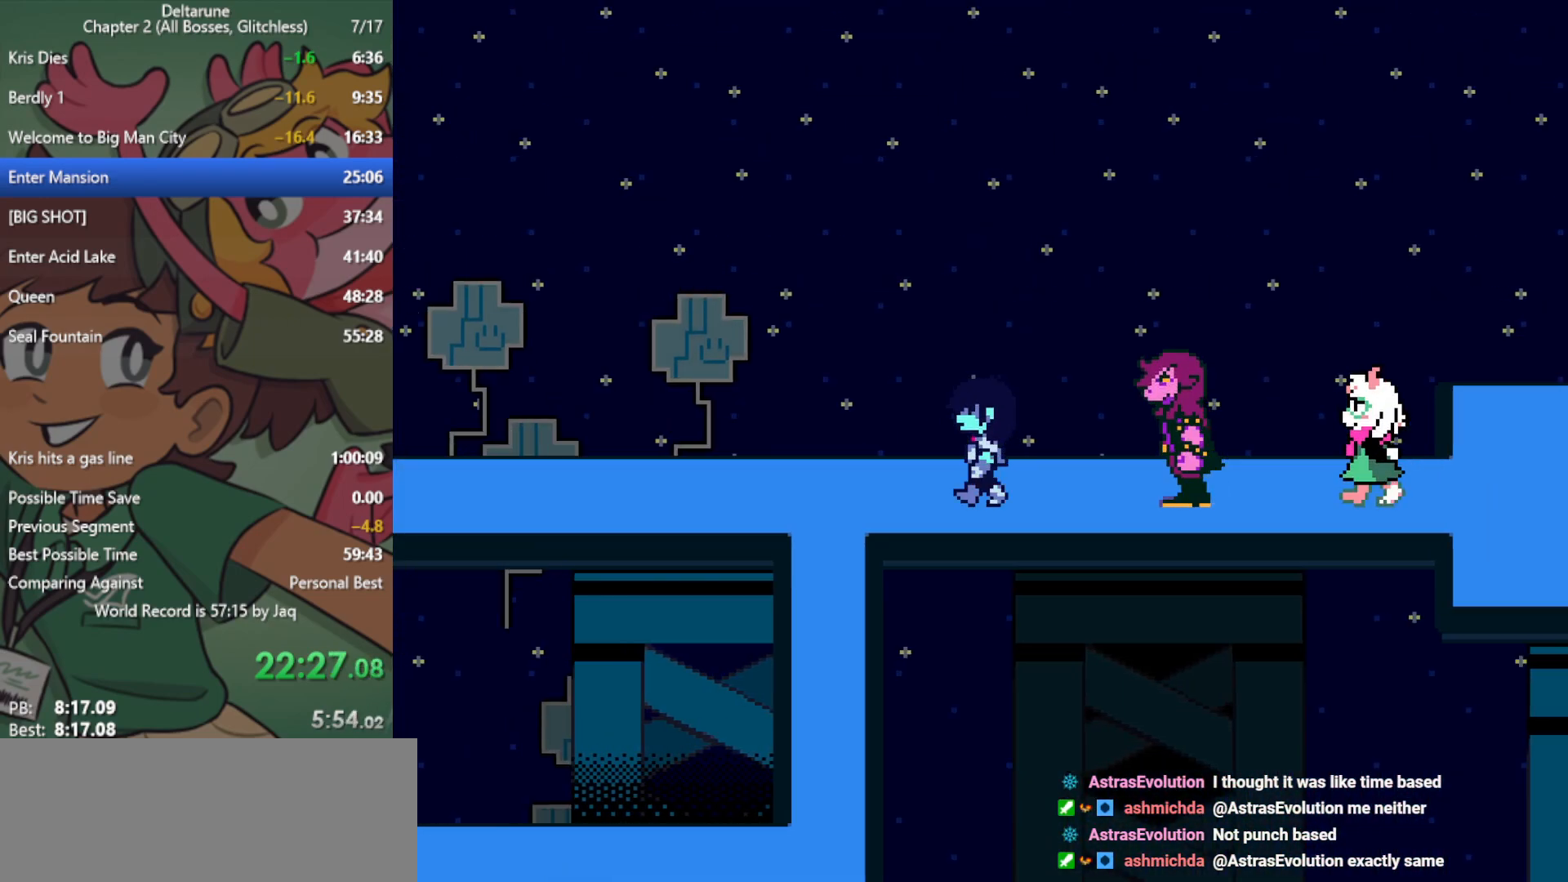
{"keys": ["down", "x"], "events": [[317, "down", "down"], [317, "left", "up"]]}
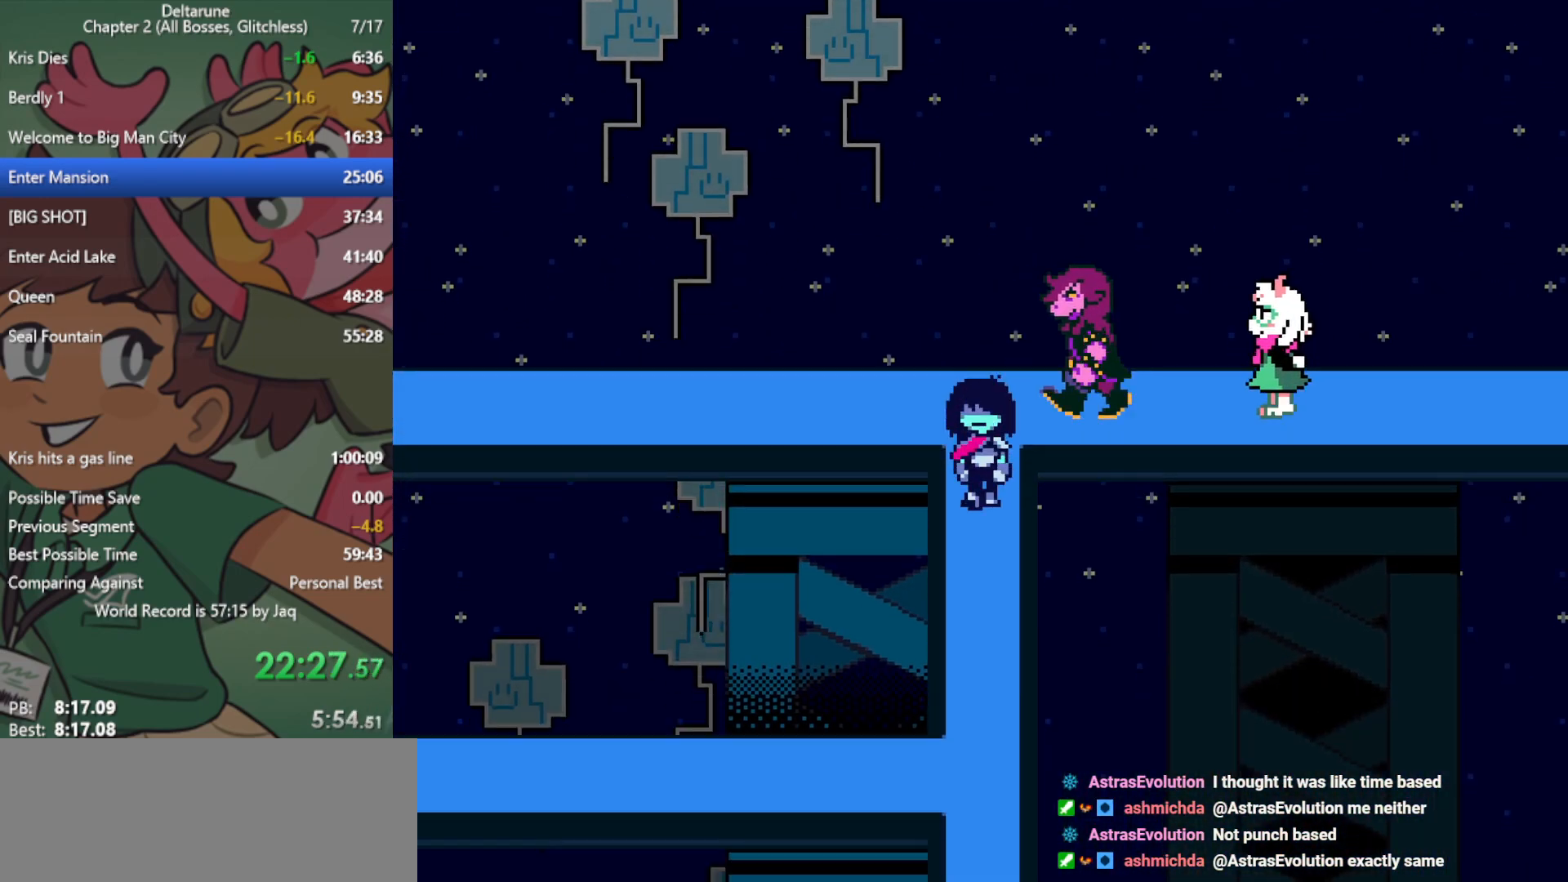
{"keys": ["down", "x"], "events": []}
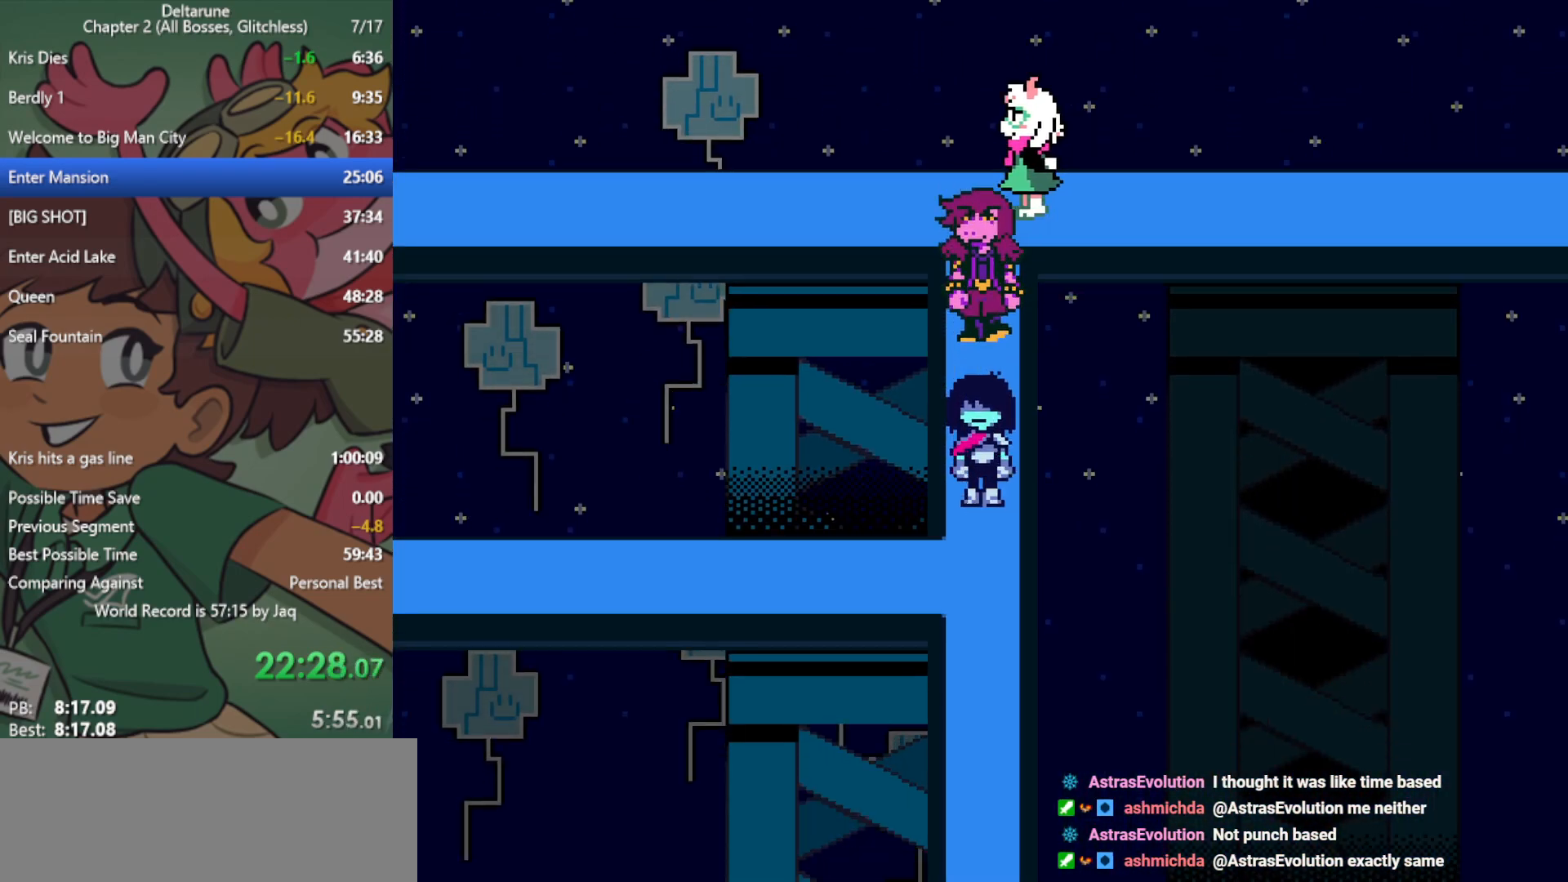
{"keys": ["down", "x"], "events": []}
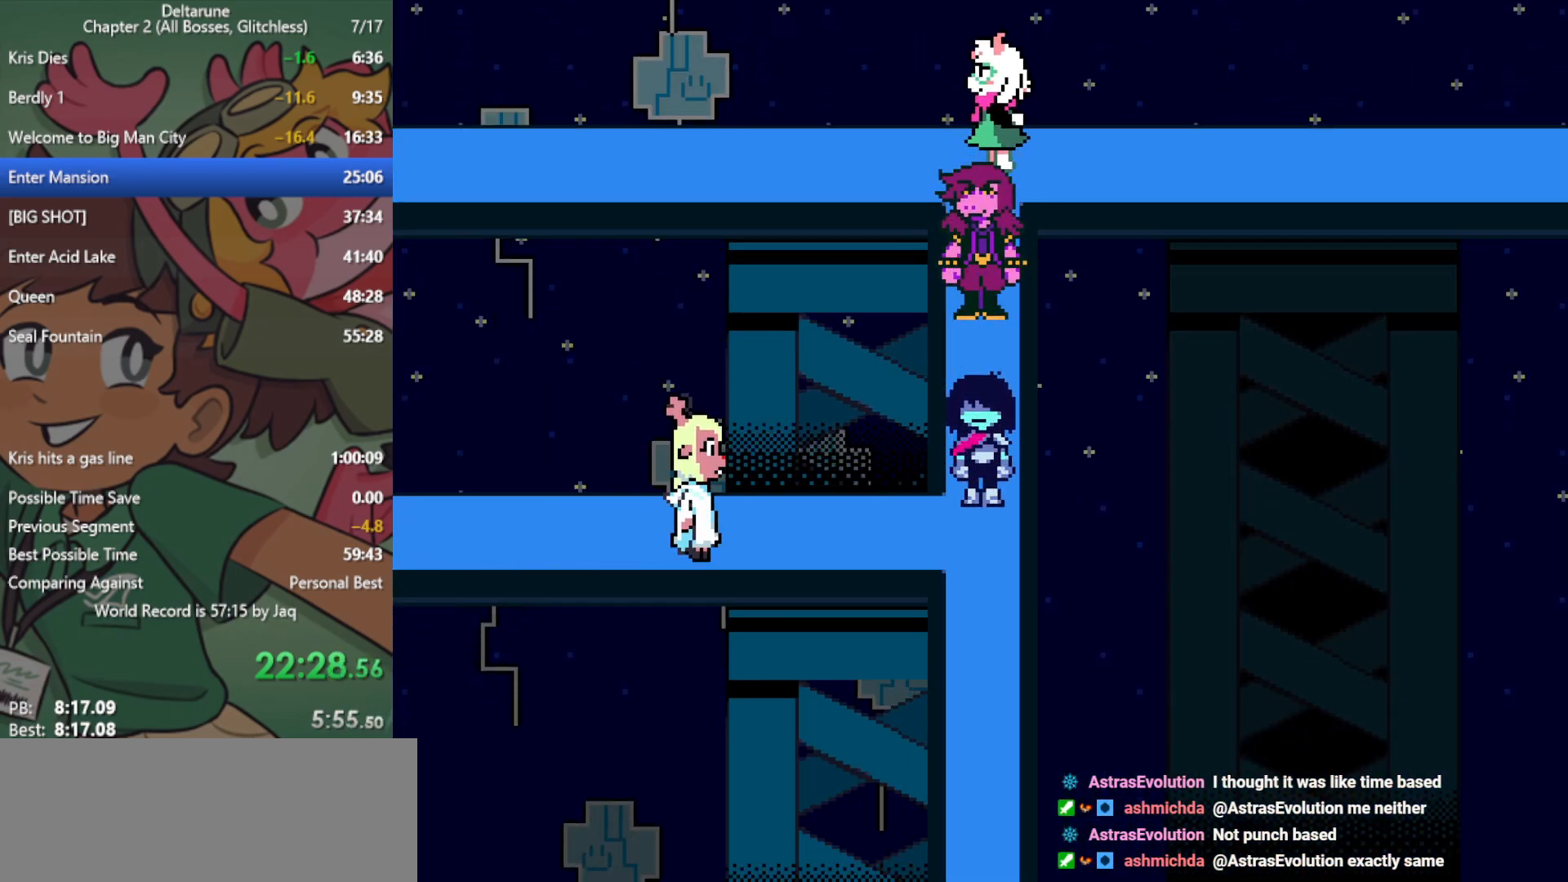
{"keys": ["down", "x"], "events": []}
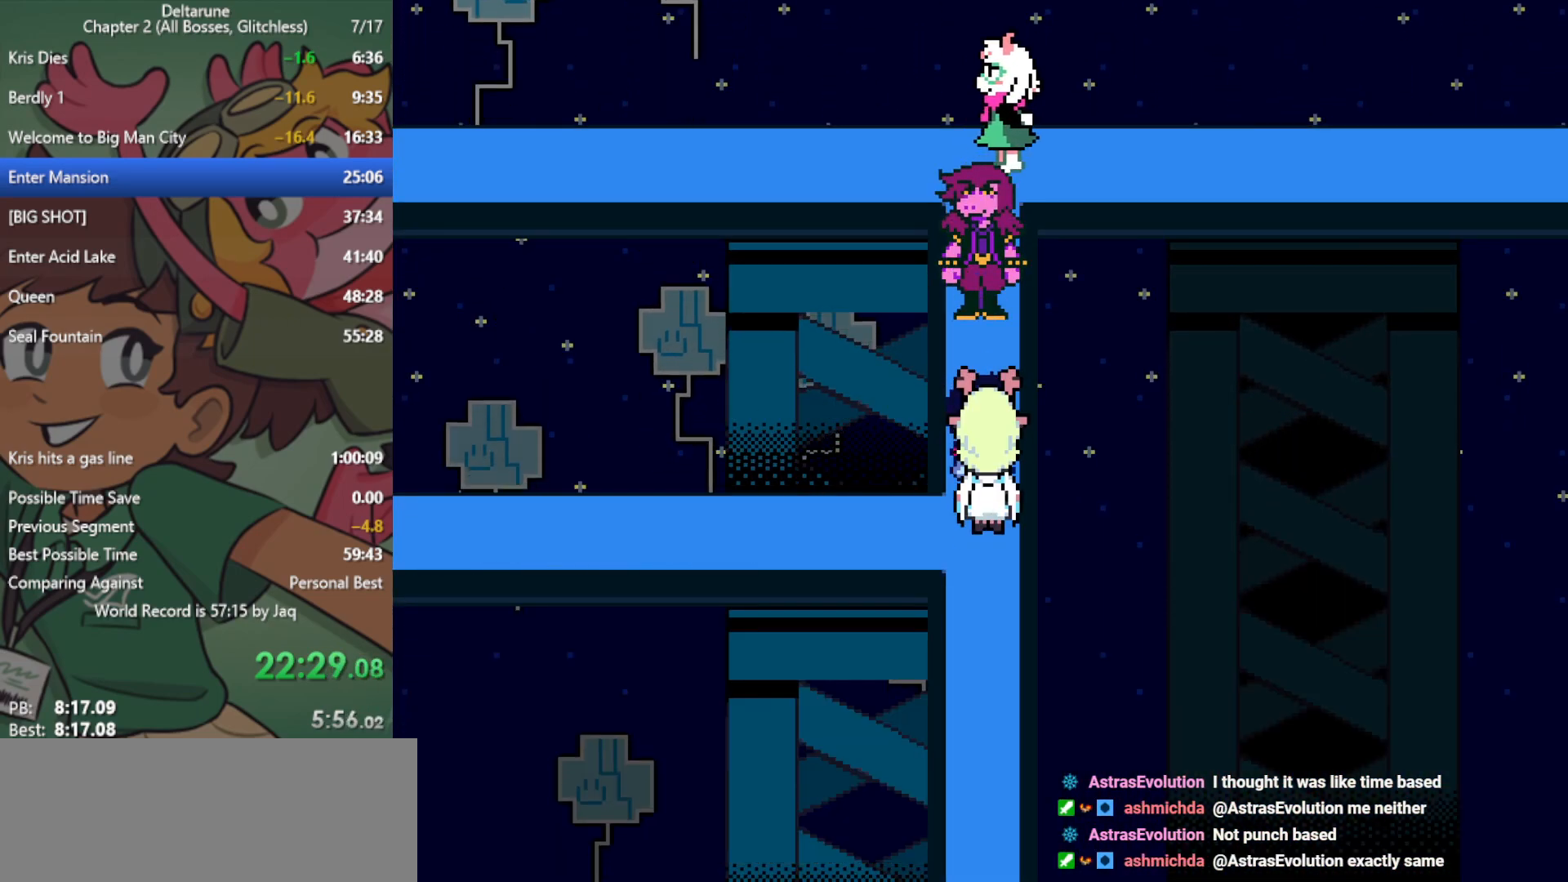
{"keys": ["down", "x"], "events": []}
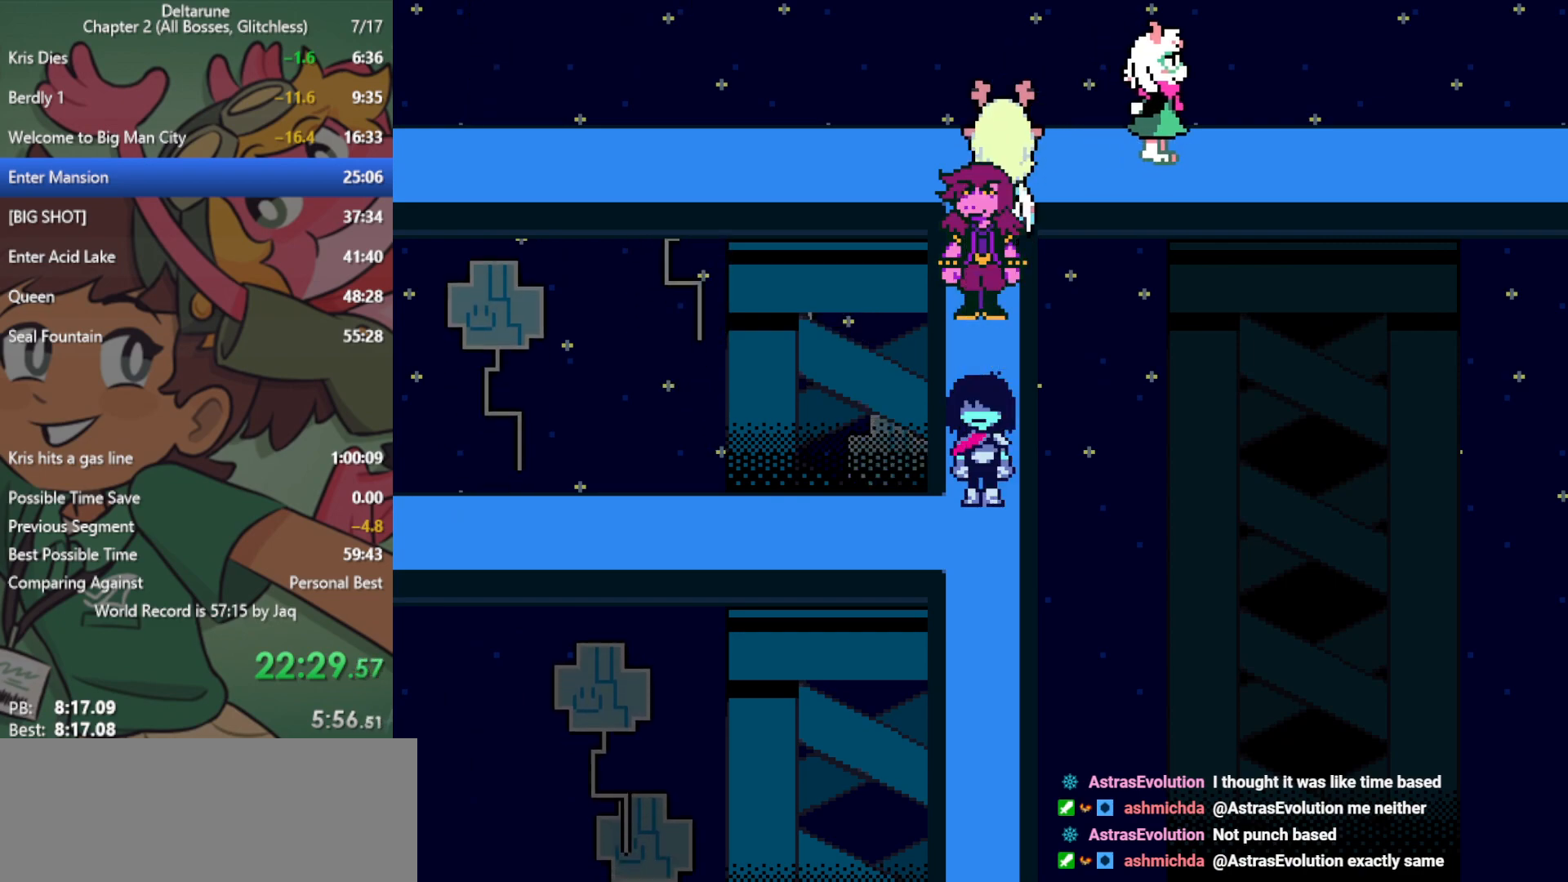
{"keys": ["down", "x"], "events": []}
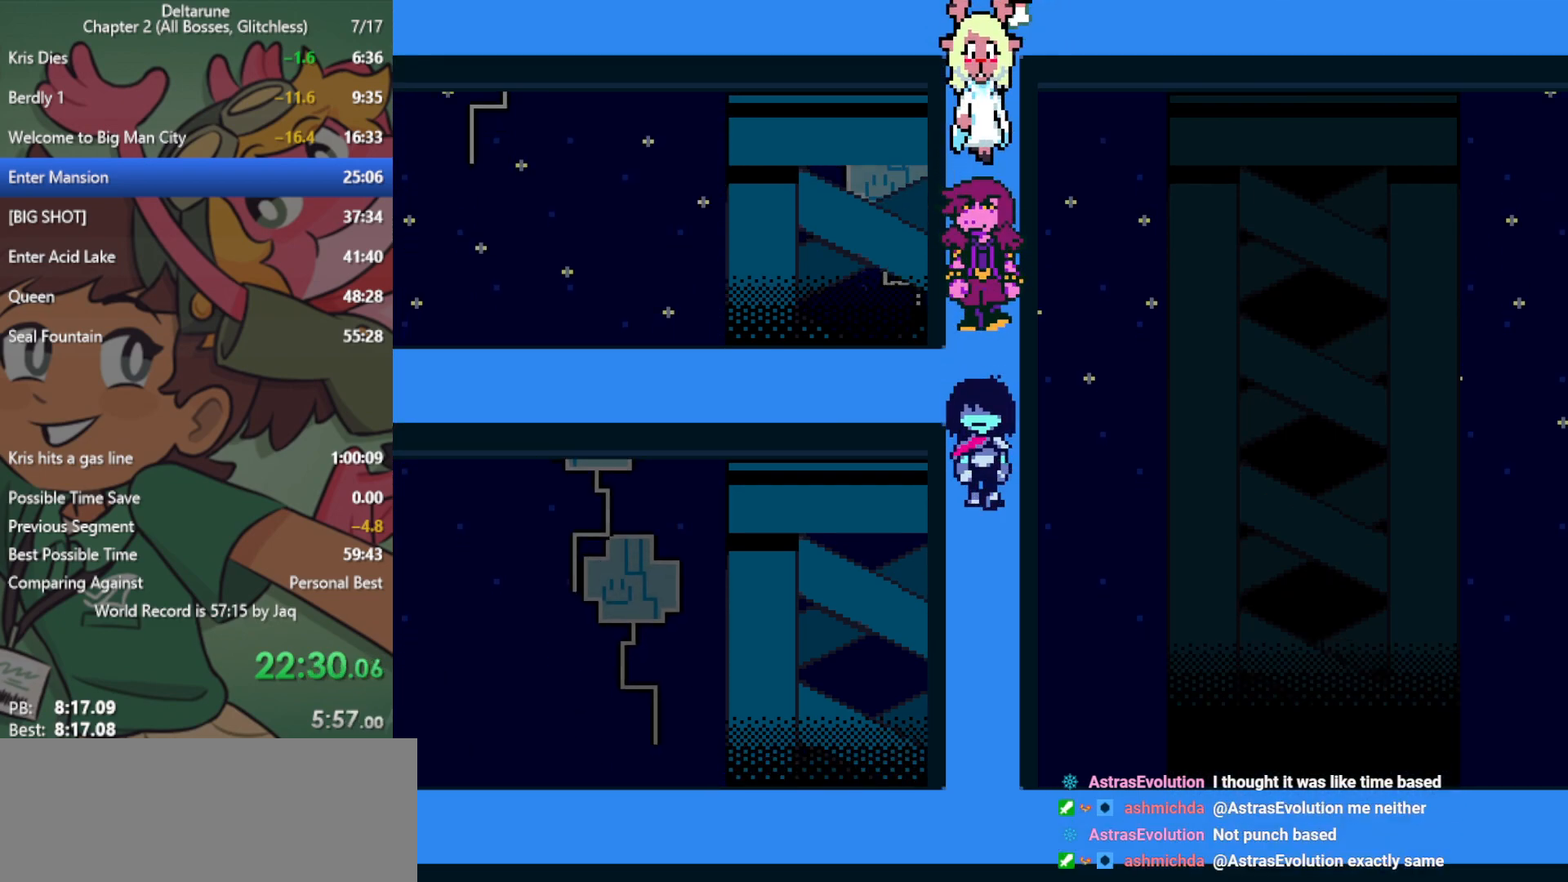
{"keys": ["down", "x"], "events": []}
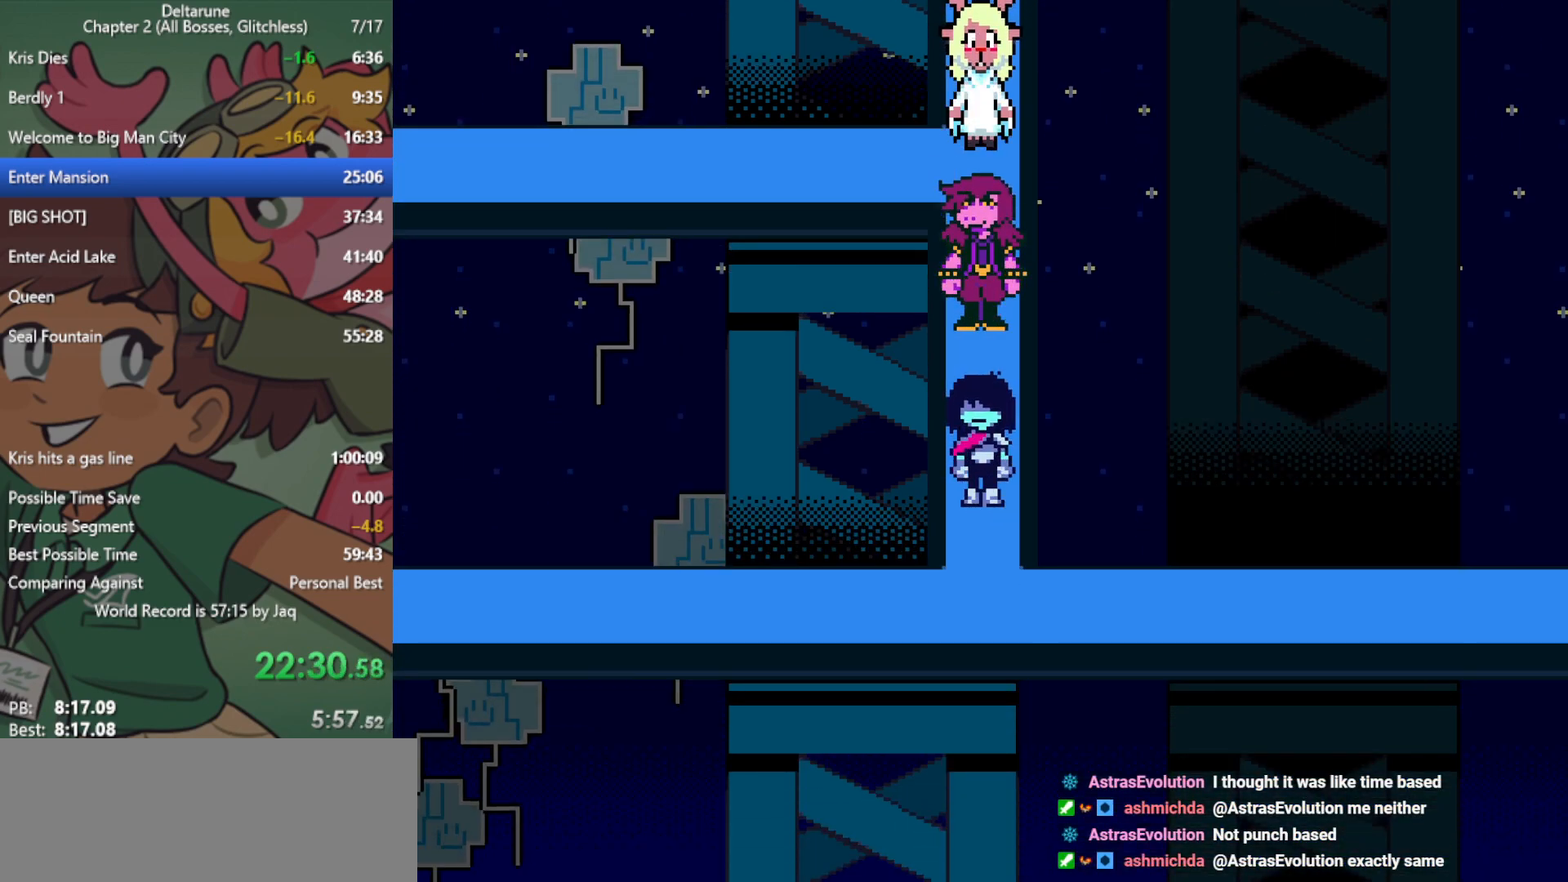
{"keys": ["right", "x"], "events": [[283, "down", "up"], [283, "right", "down"]]}
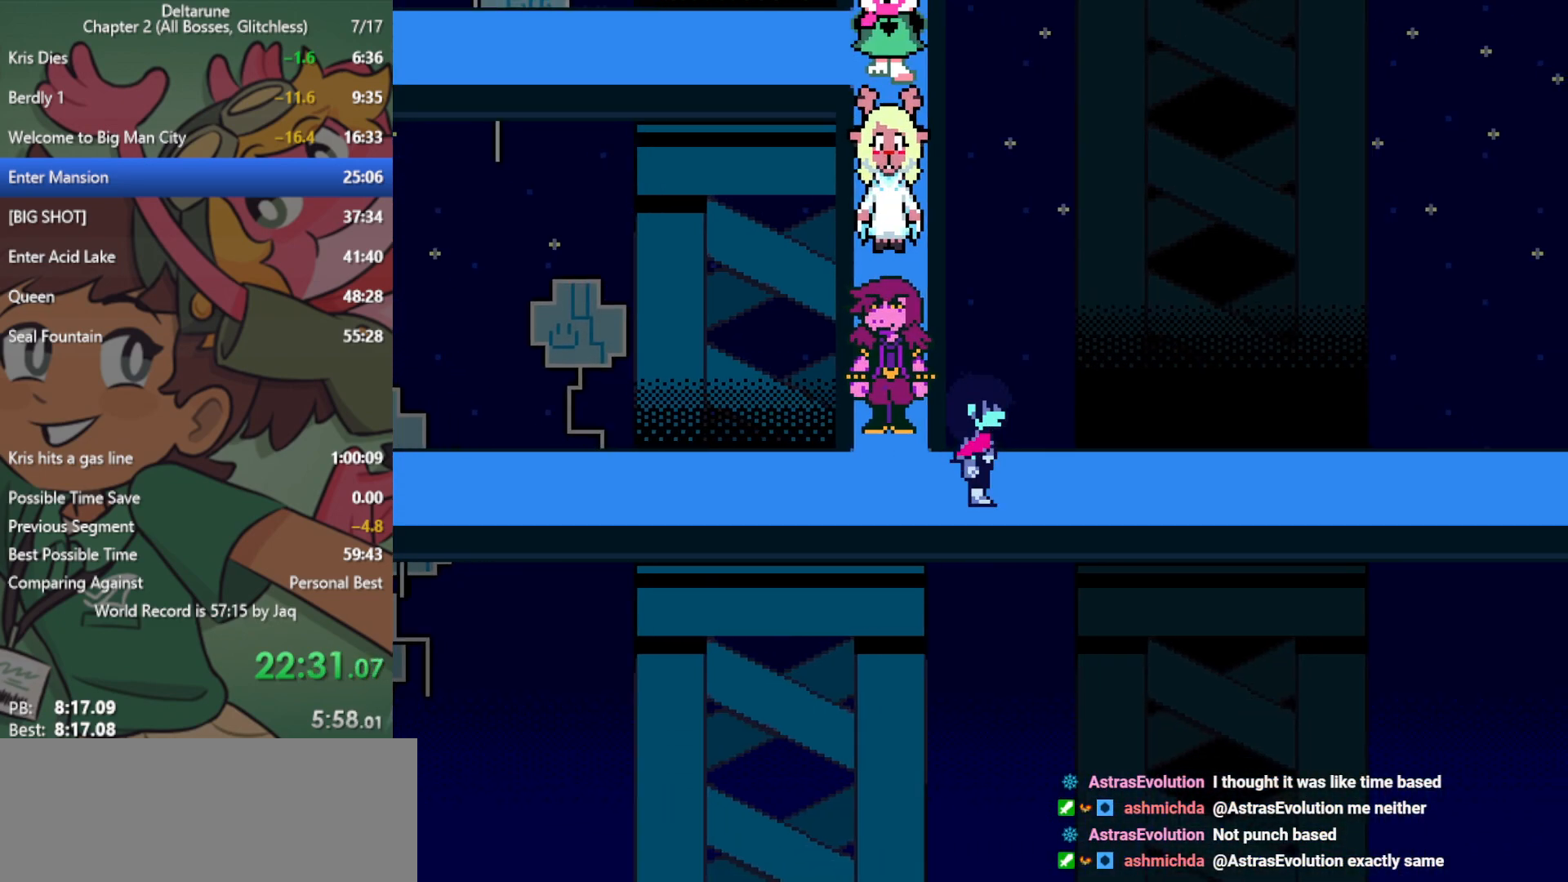
{"keys": ["right", "x"], "events": []}
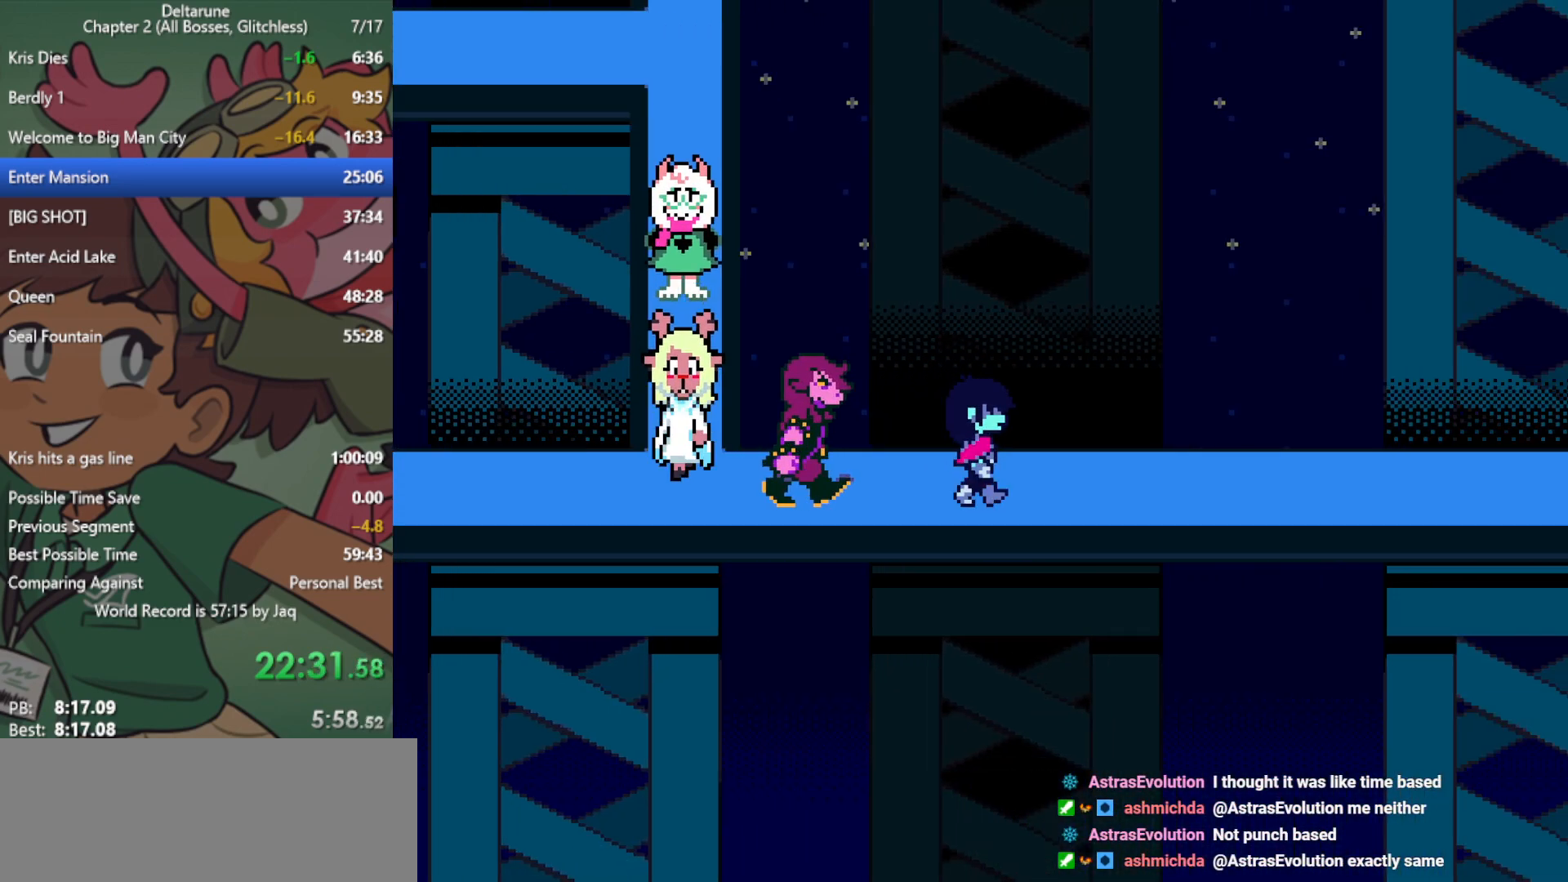
{"keys": ["right", "x"], "events": []}
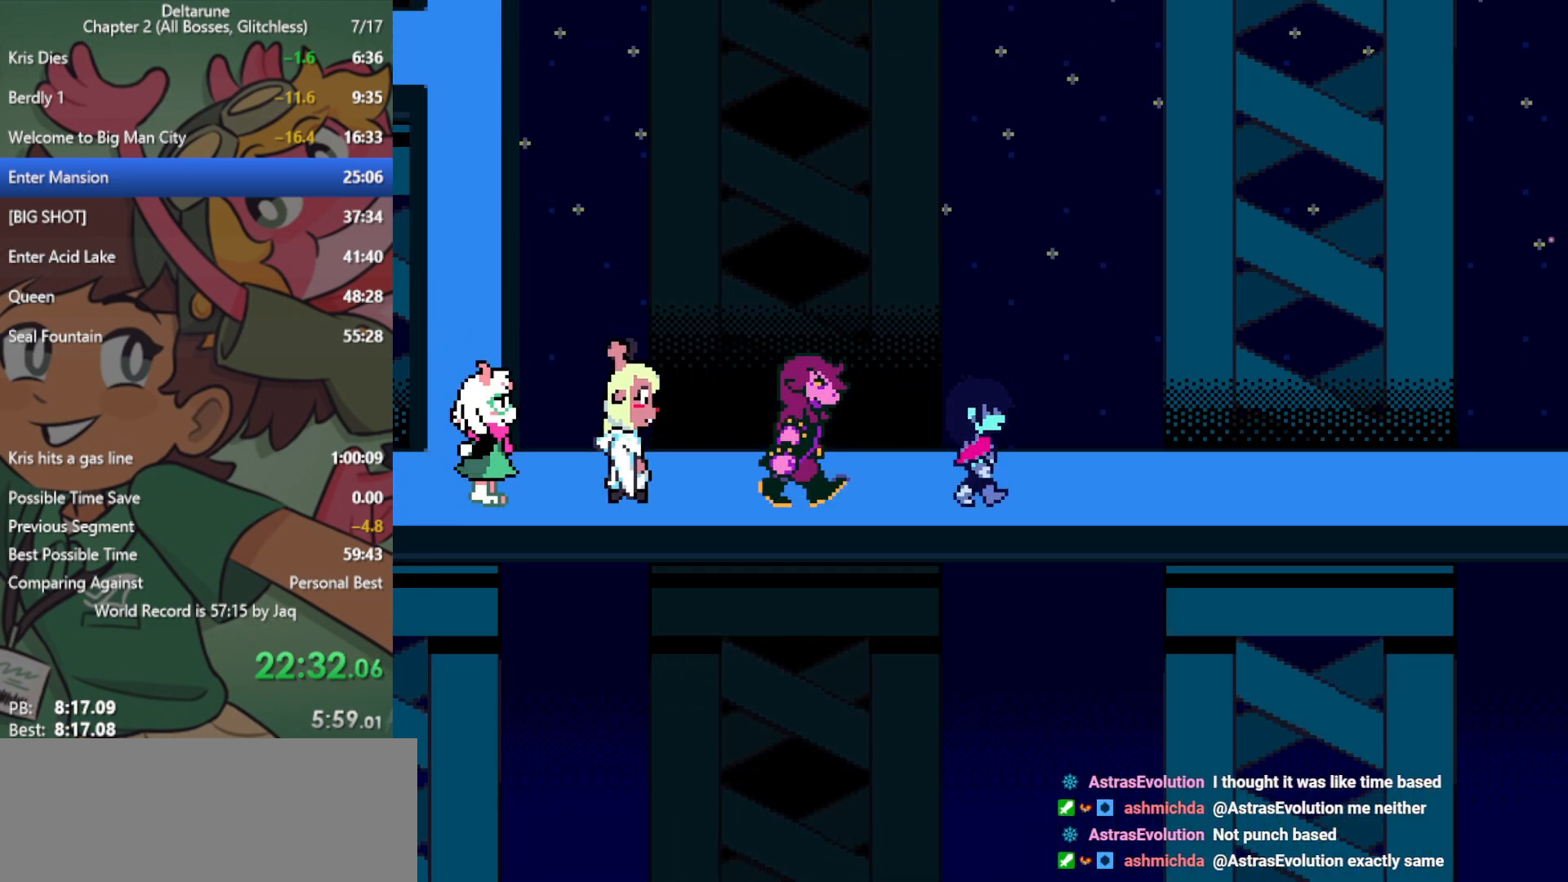
{"keys": ["right", "x"], "events": []}
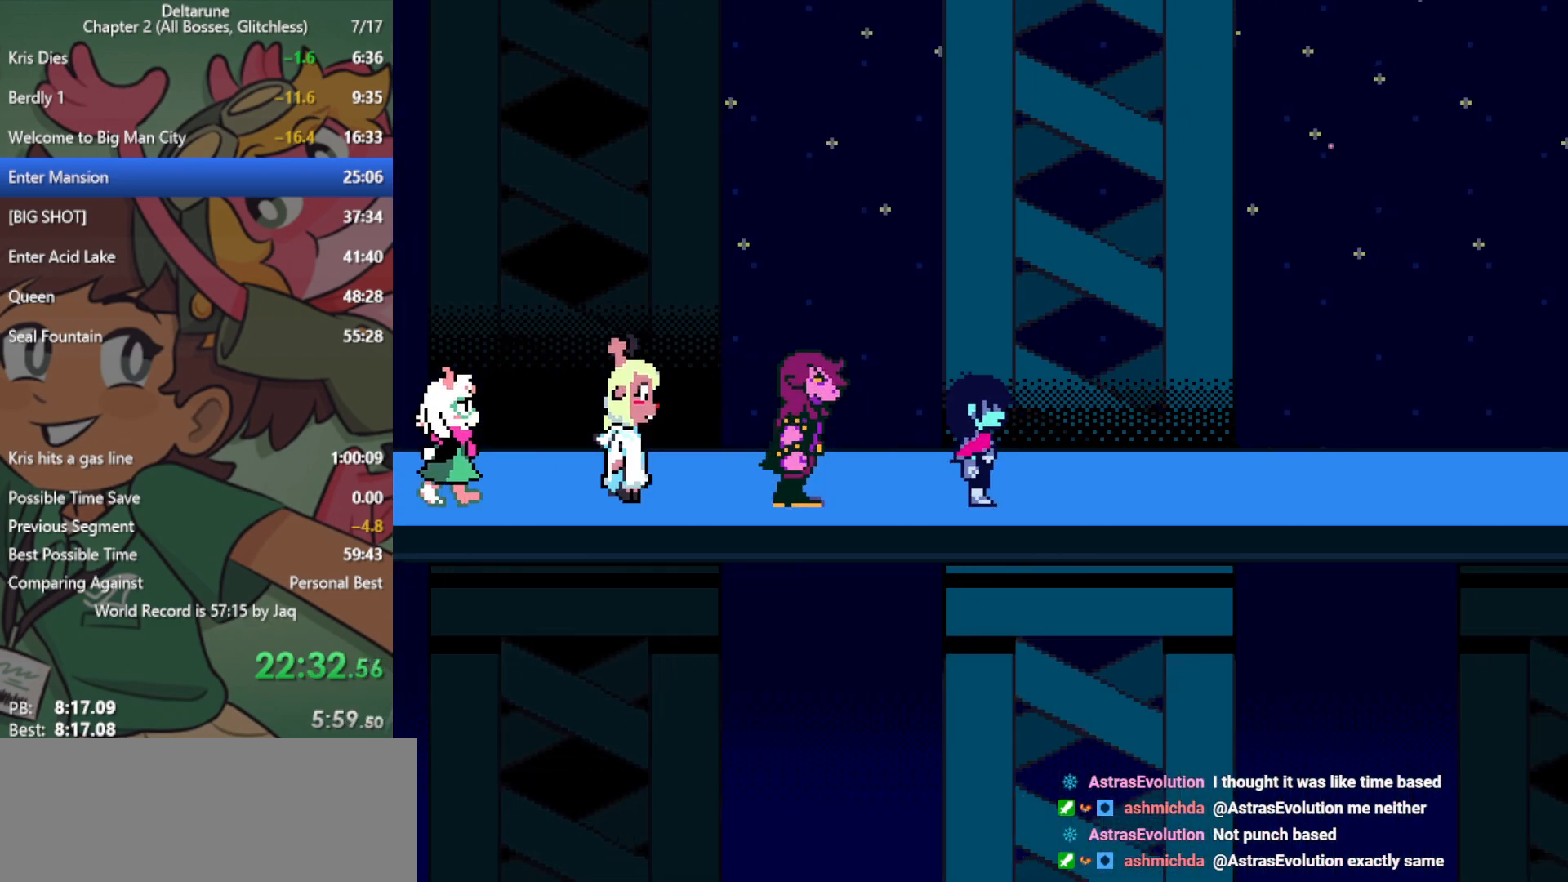
{"keys": ["right", "x"], "events": []}
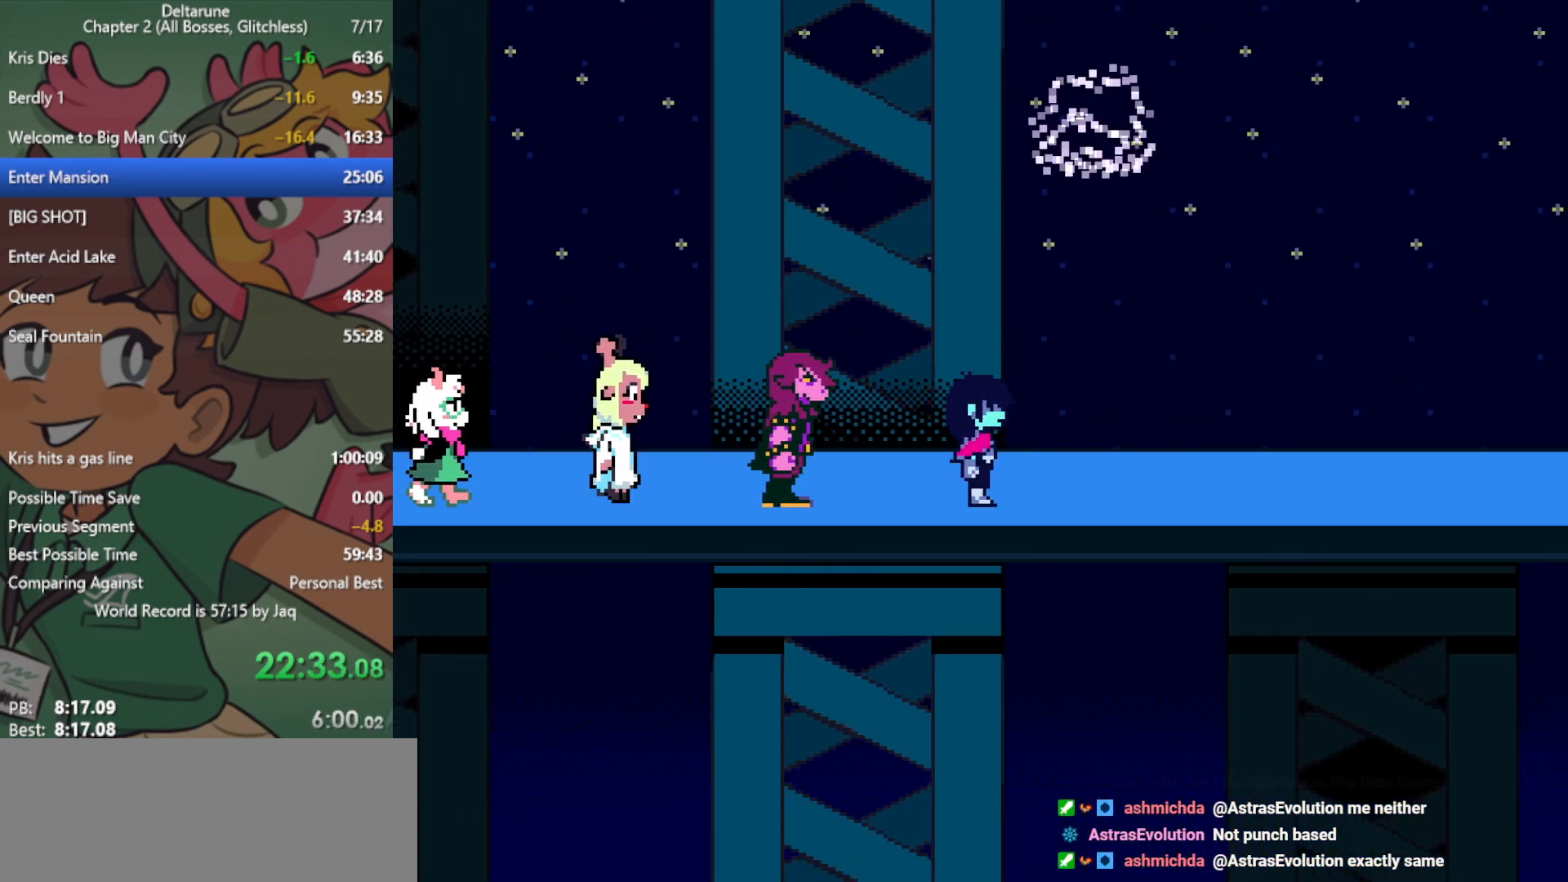
{"keys": ["right", "x"], "events": []}
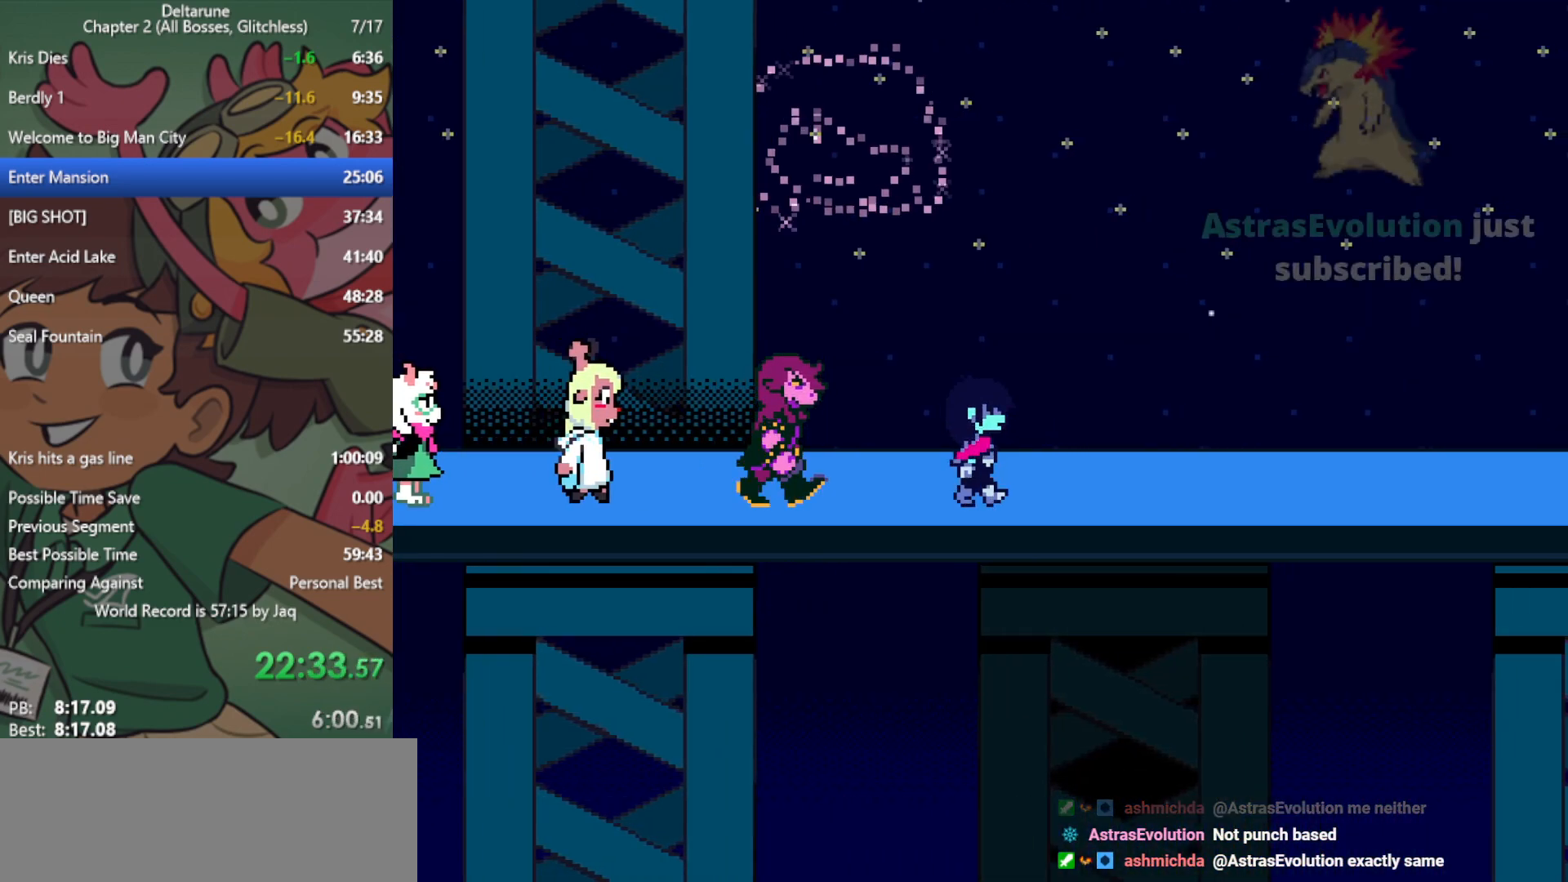
{"keys": ["right", "x"], "events": []}
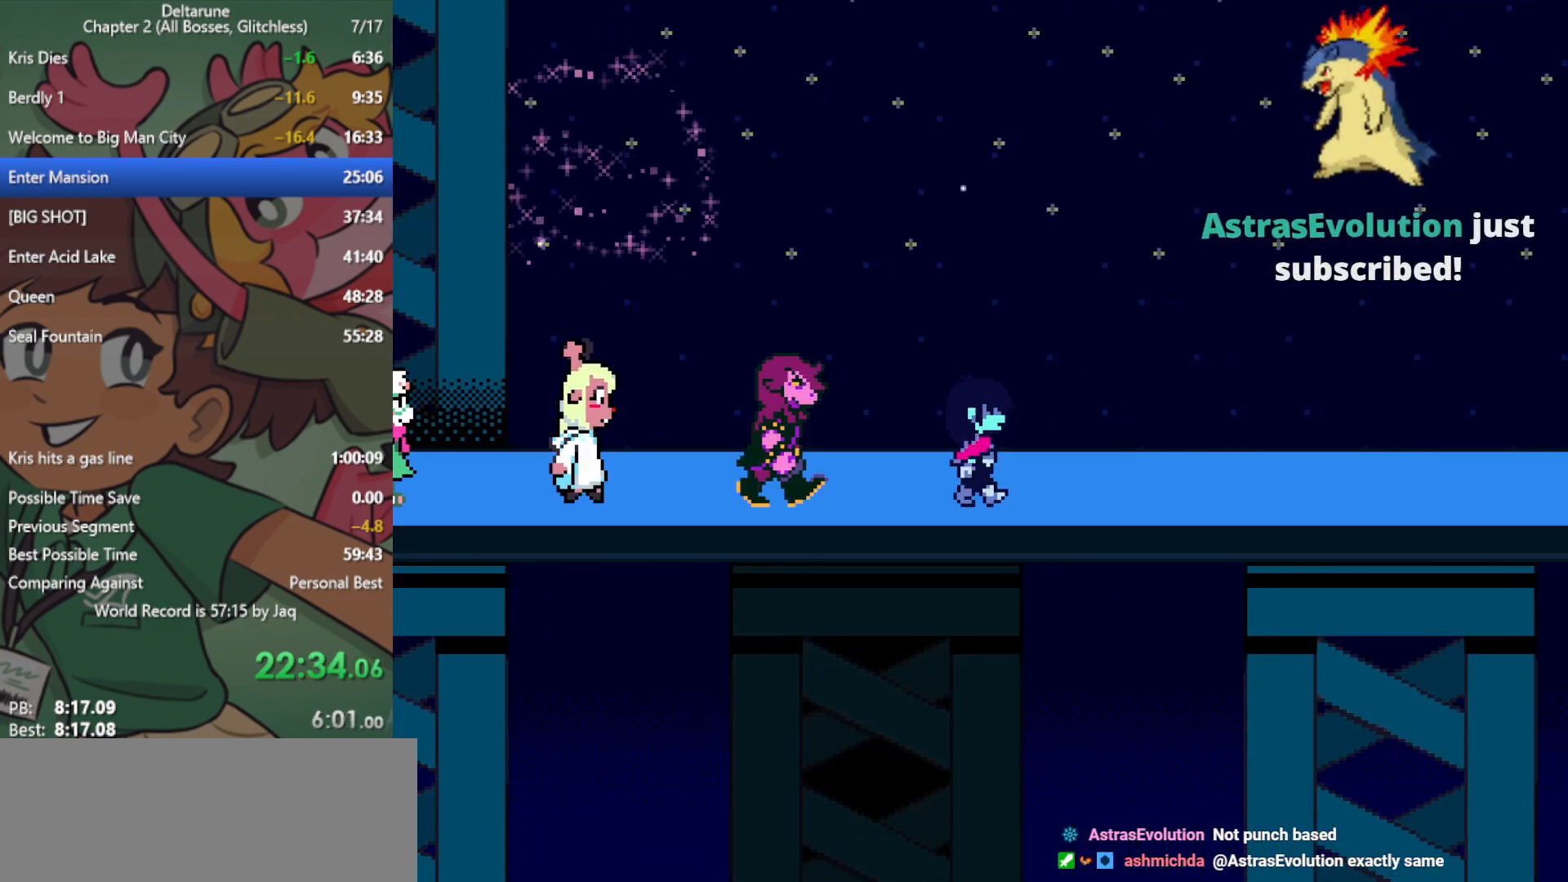
{"keys": ["right", "x"], "events": []}
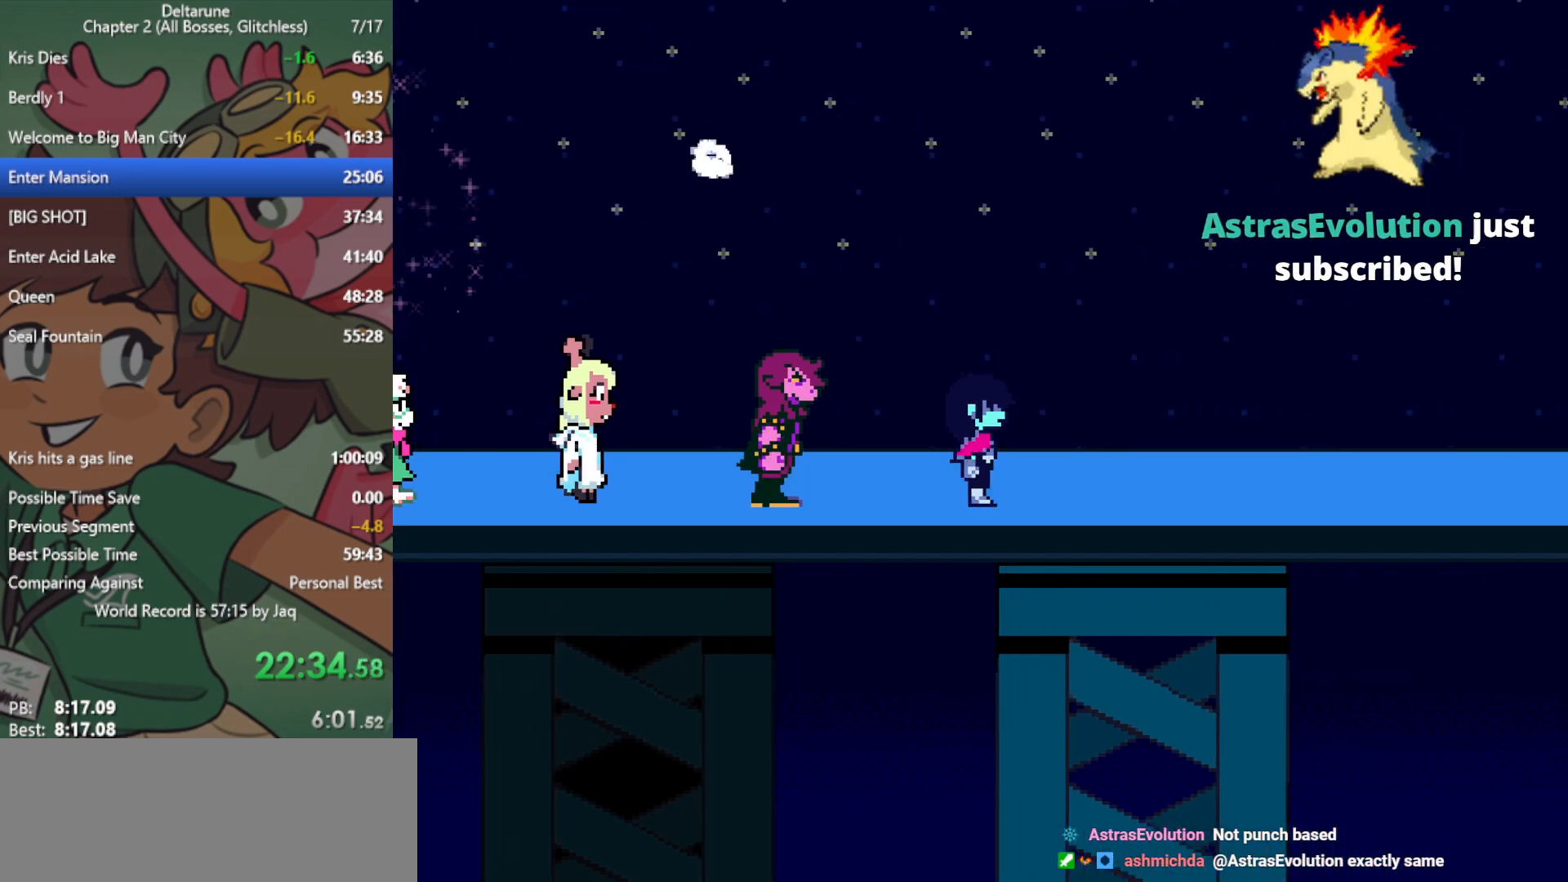
{"keys": ["right", "x"], "events": []}
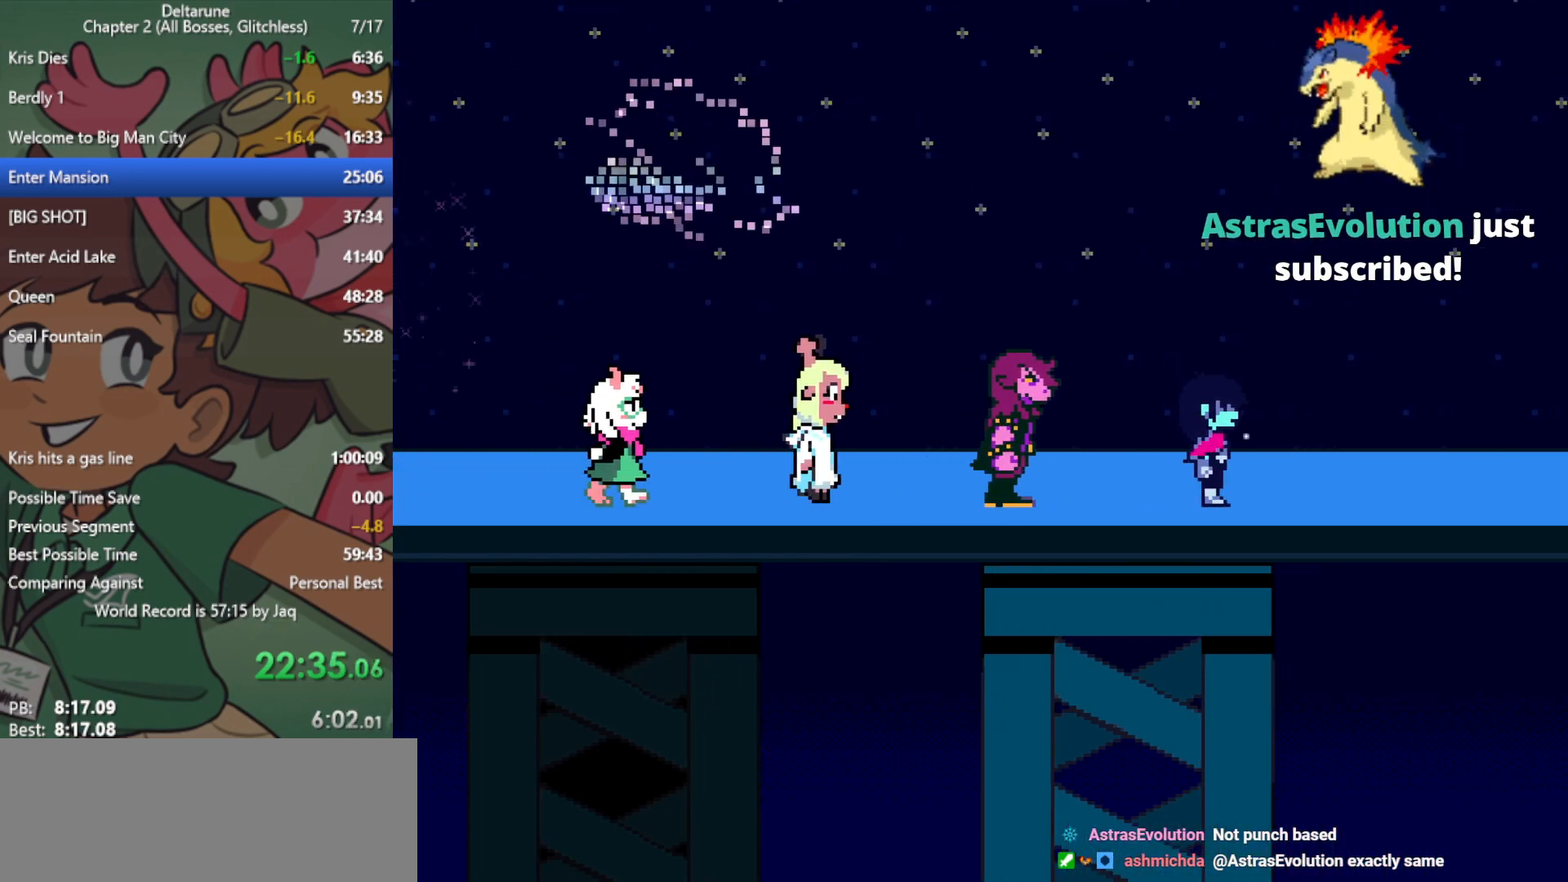
{"keys": ["right", "x"], "events": []}
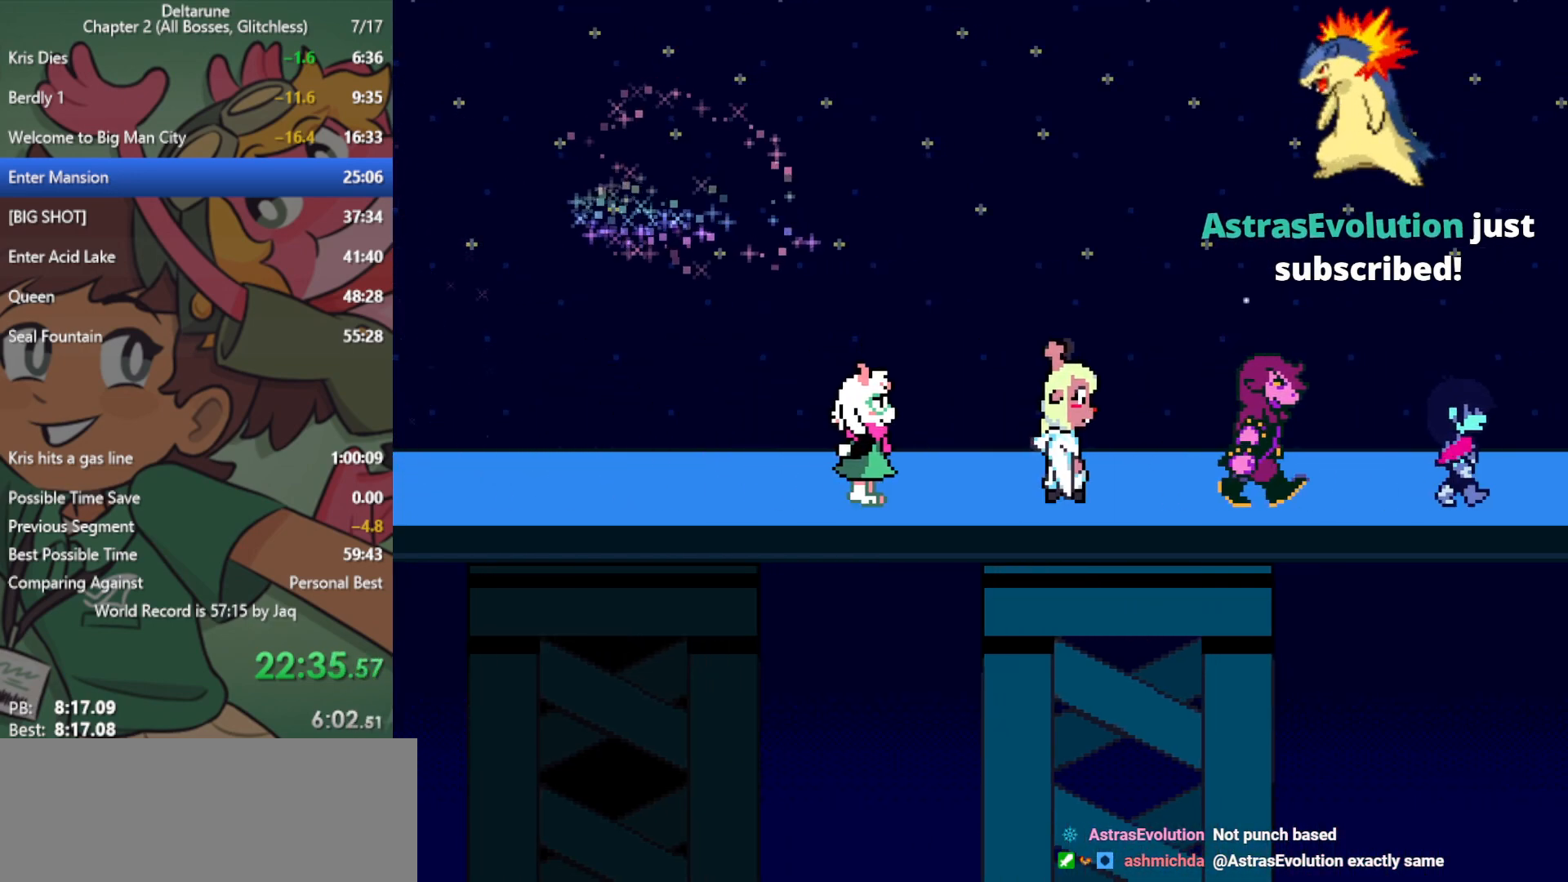
{"keys": ["right", "x"], "events": []}
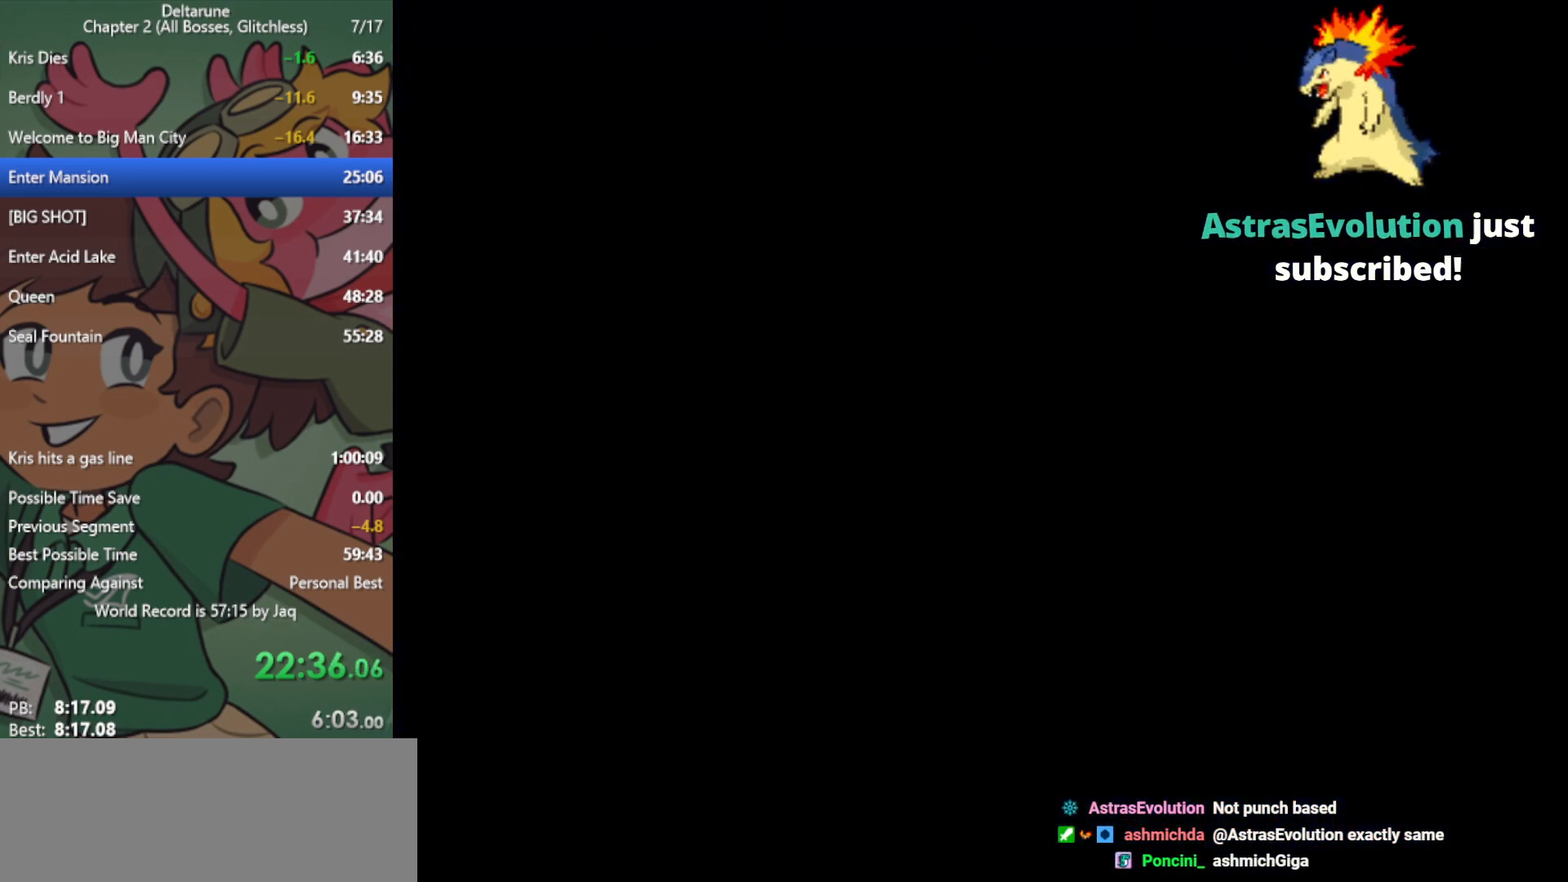
{"keys": ["right", "x"], "events": []}
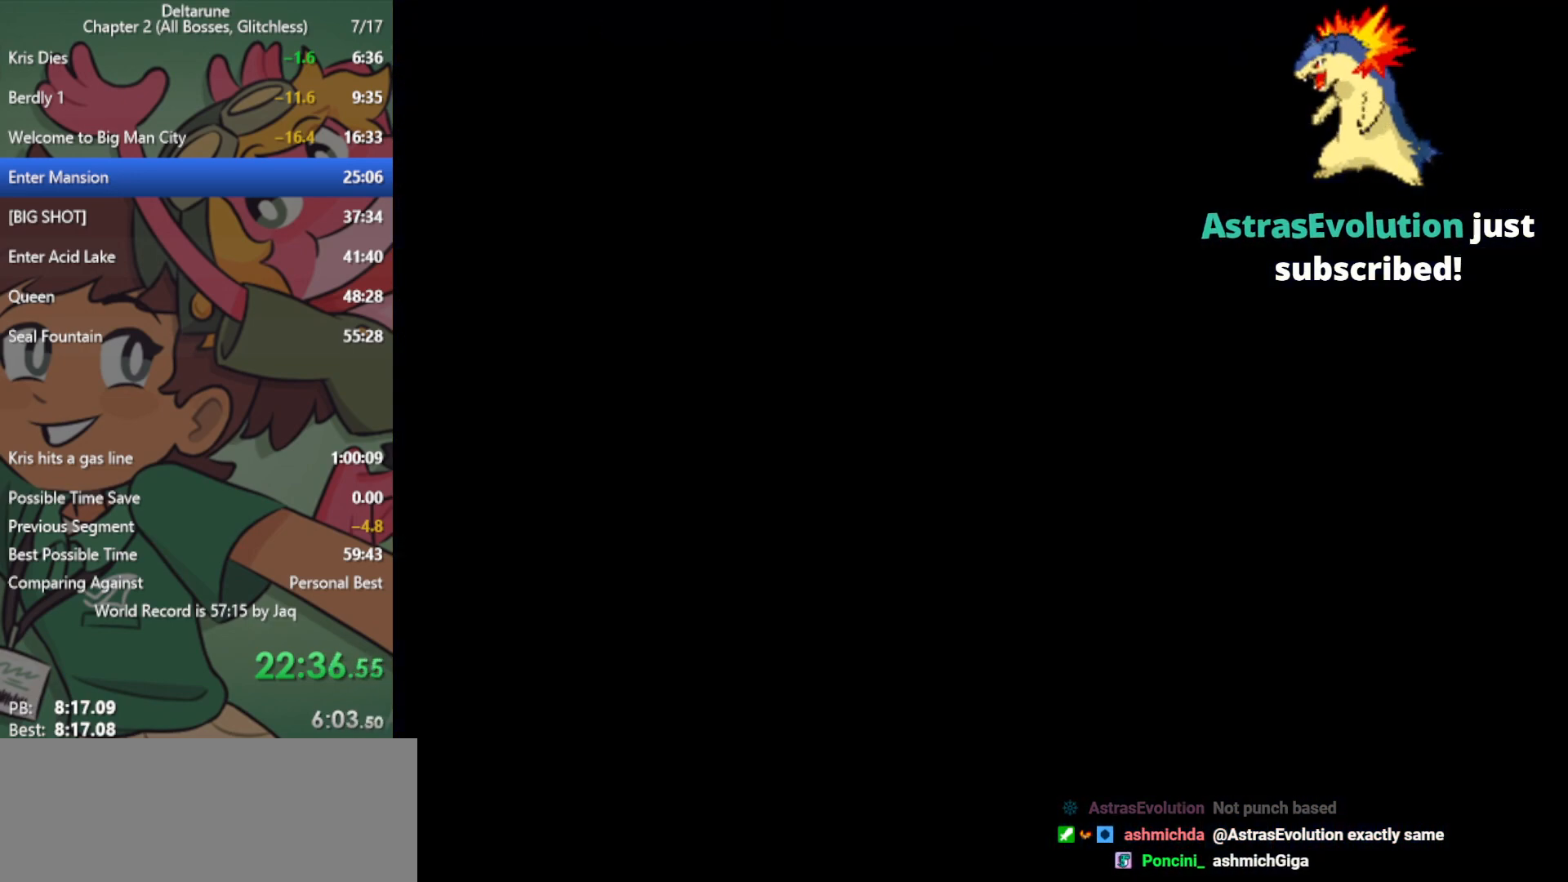
{"keys": ["right", "x"], "events": []}